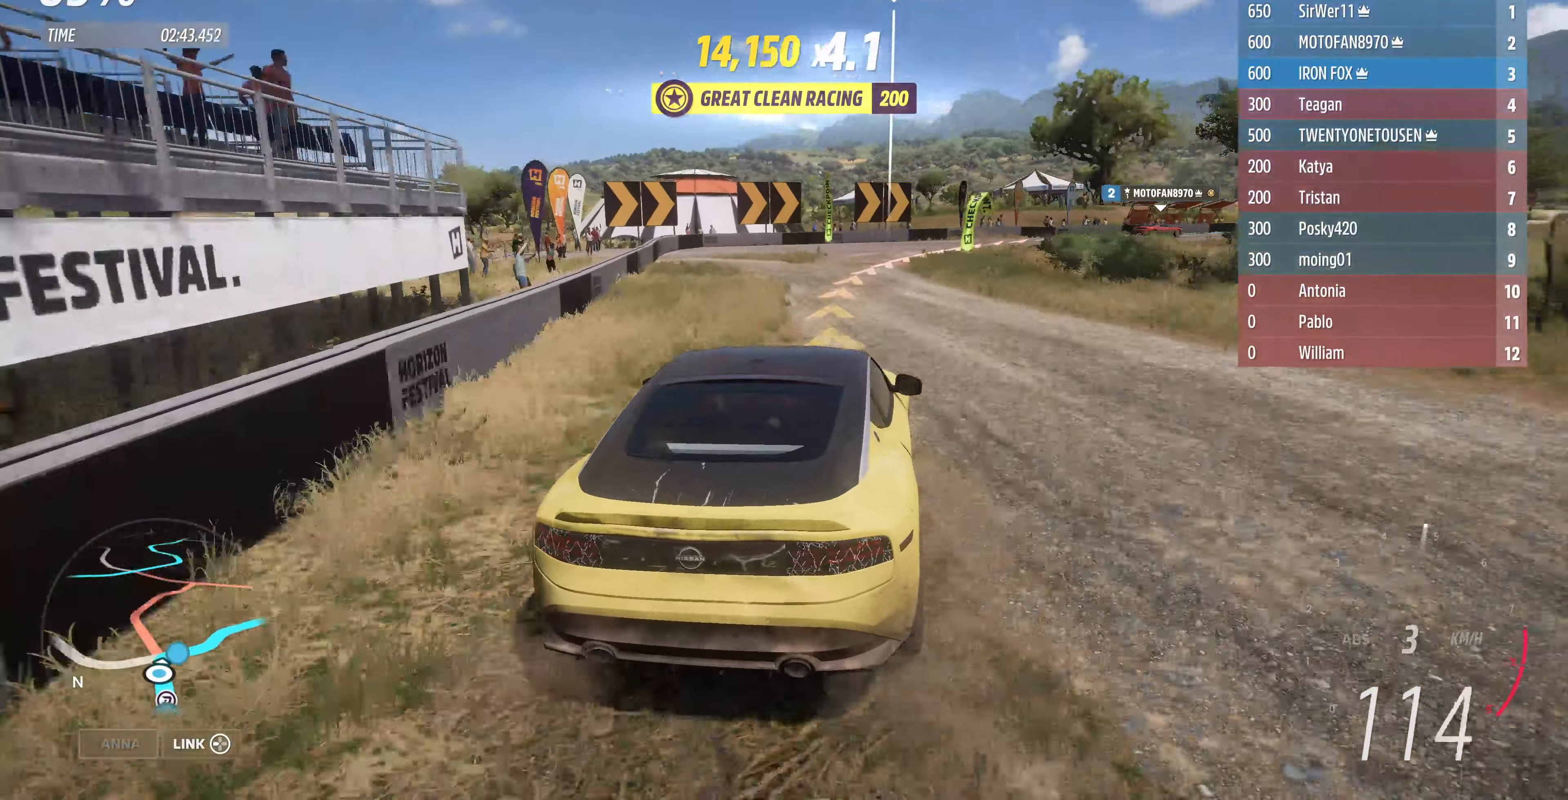
Gameplay with a controller (PlayStation layout); each line is a JSON object with the inputs held at the frame after it. "events" lists button and stick changes between this image and that frame as [ms after this image, input, new state], when the widget could be followed in between.
{"buttons": [], "left_stick": "up-right", "right_stick": "center", "events": [[167, "left_stick", "up-right"]]}
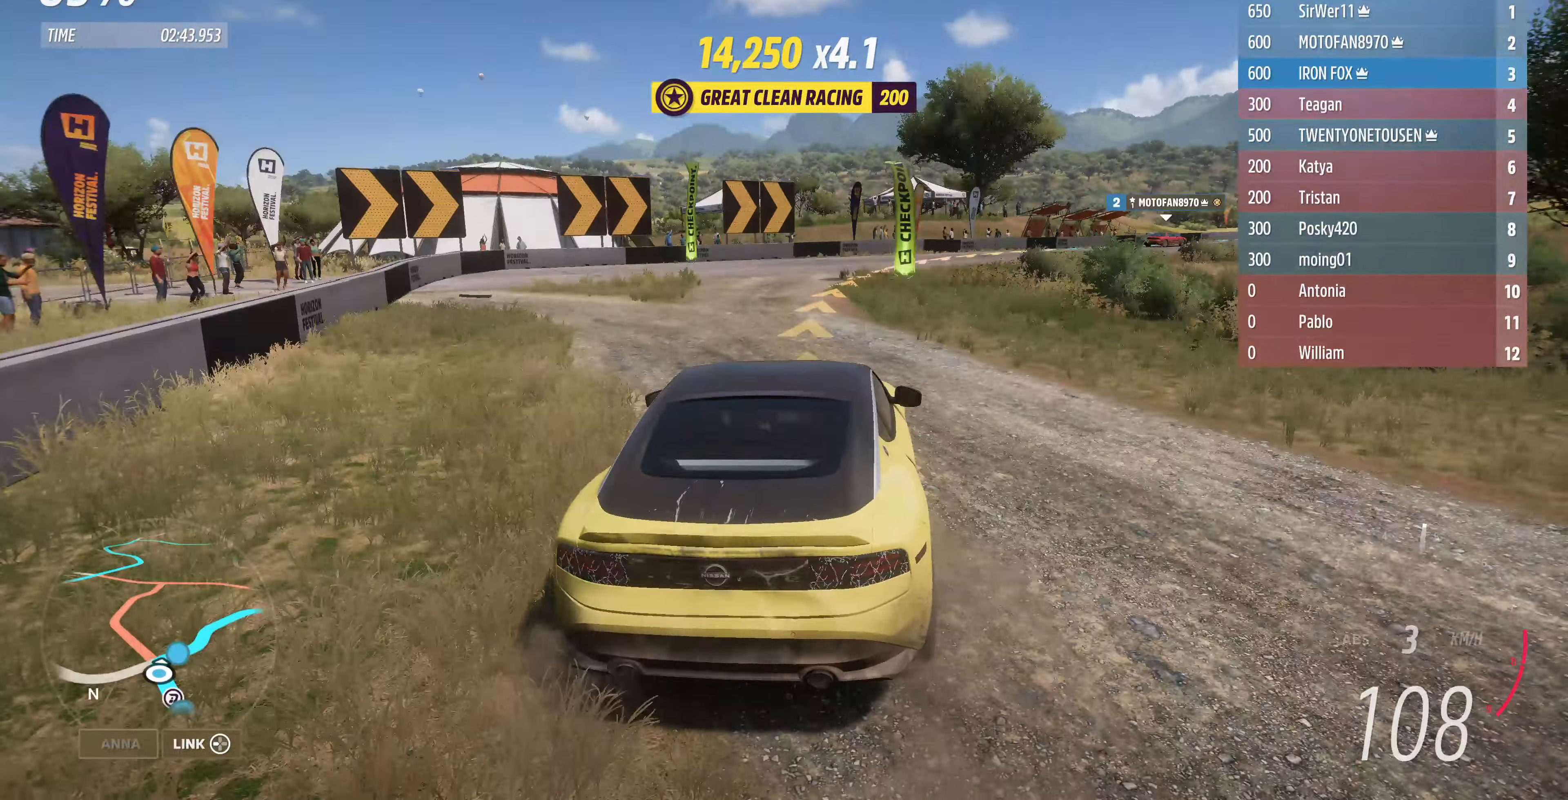
{"buttons": ["R2"], "left_stick": "up-right", "right_stick": "center", "events": [[100, "R2", "down"]]}
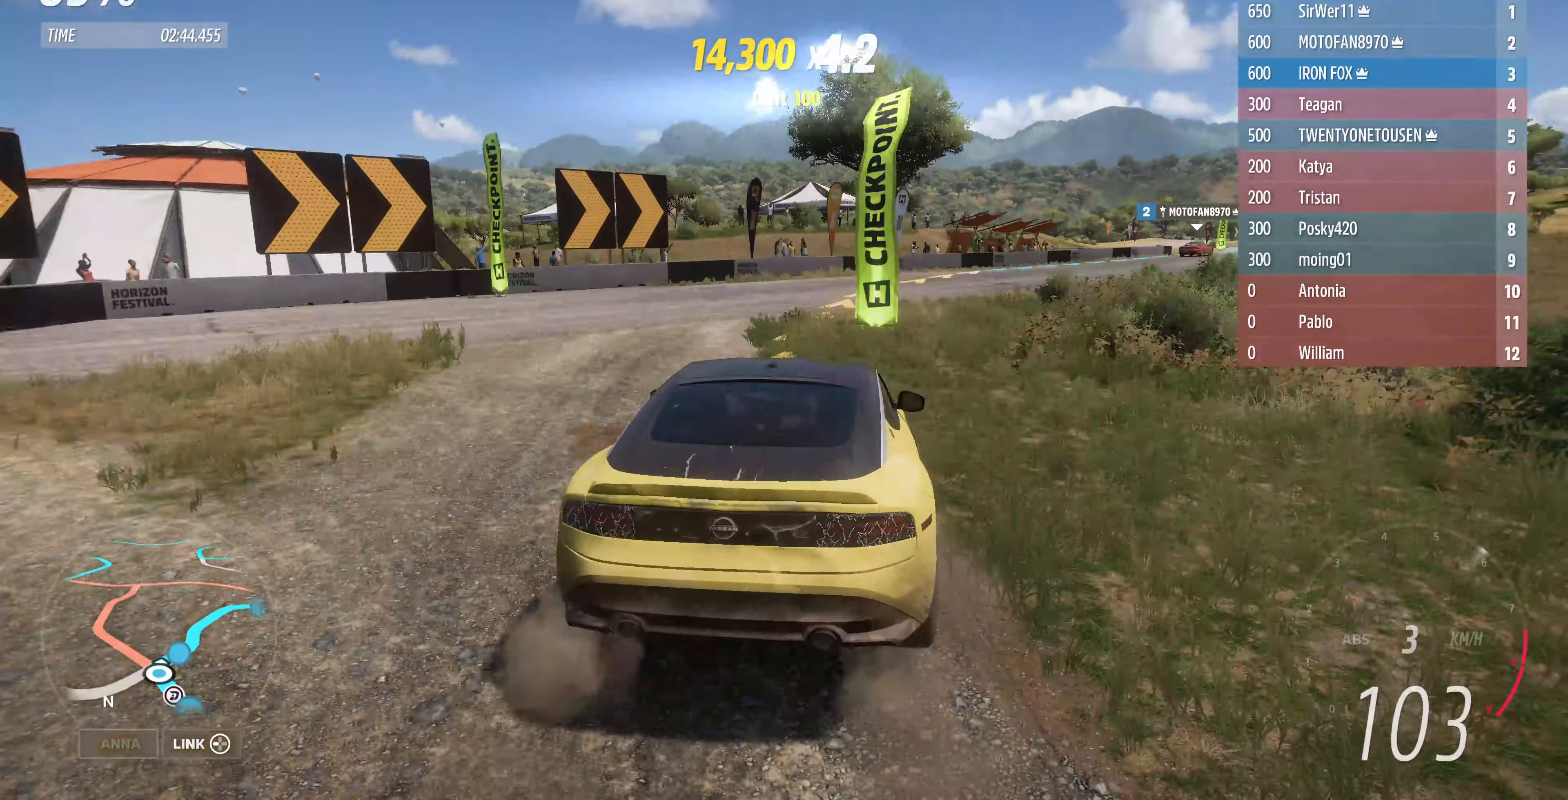
{"buttons": ["R2"], "left_stick": "up-left", "right_stick": "center", "events": [[267, "R2", "up"], [367, "left_stick", "center"], [434, "left_stick", "up-left"], [500, "R2", "down"]]}
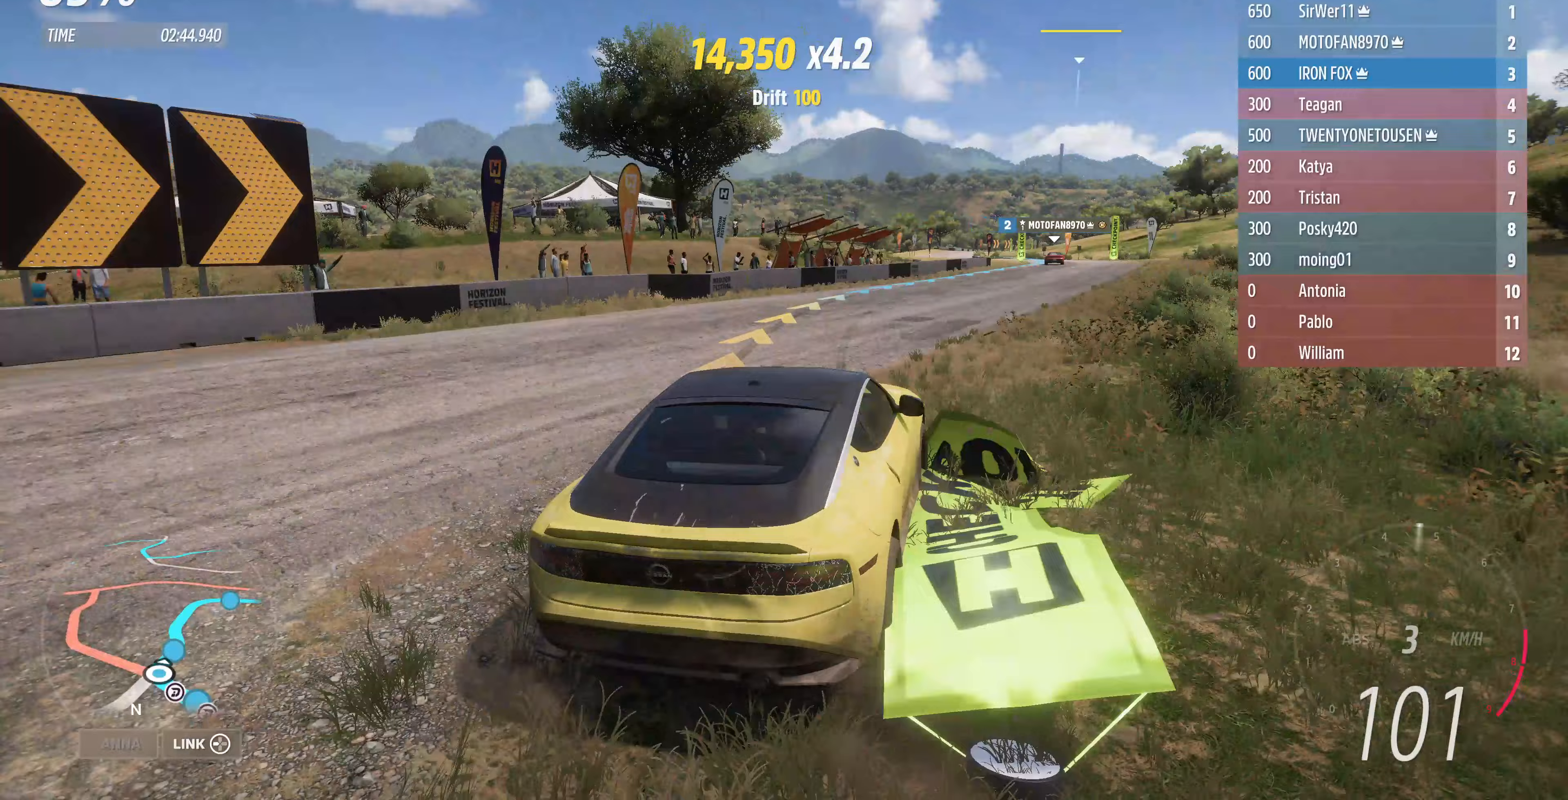
{"buttons": ["R2"], "left_stick": "right", "right_stick": "center", "events": [[333, "left_stick", "up-right"], [467, "left_stick", "right"]]}
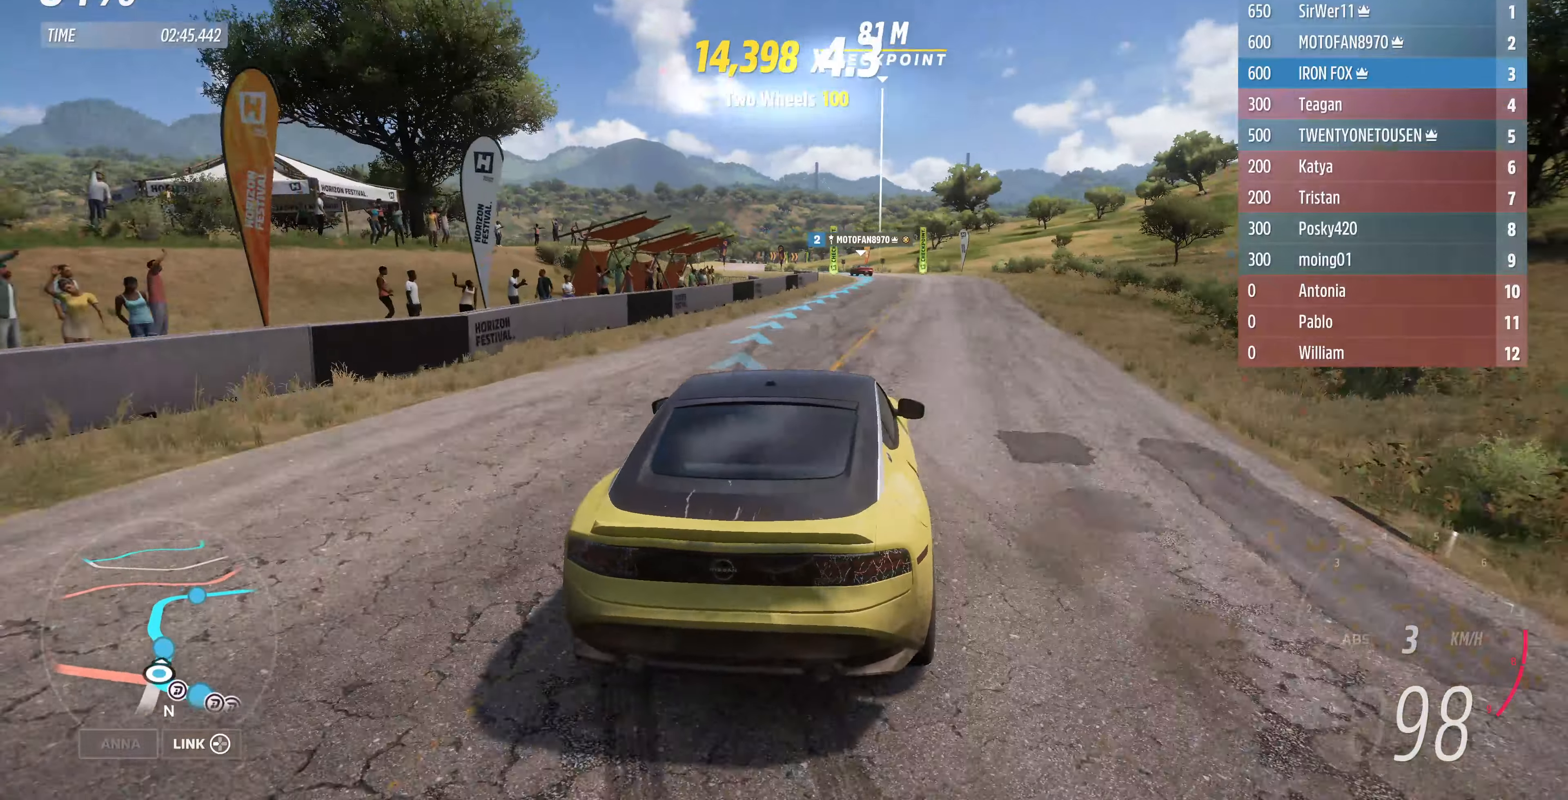
{"buttons": ["R2"], "left_stick": "up", "right_stick": "center", "events": [[167, "left_stick", "up-right"], [467, "left_stick", "up"]]}
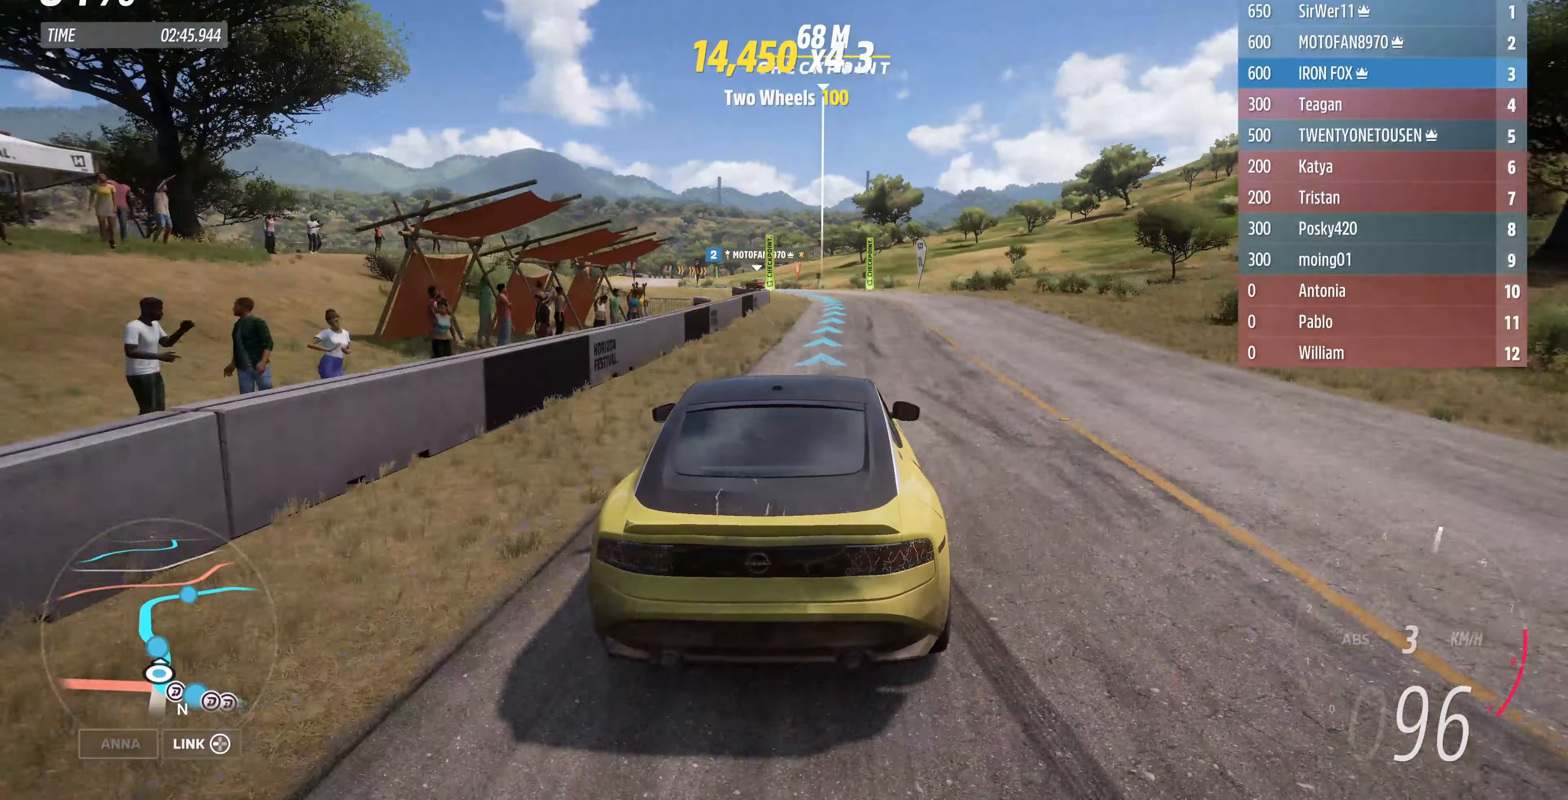
{"buttons": ["R2"], "left_stick": "center", "right_stick": "center", "events": [[100, "left_stick", "center"]]}
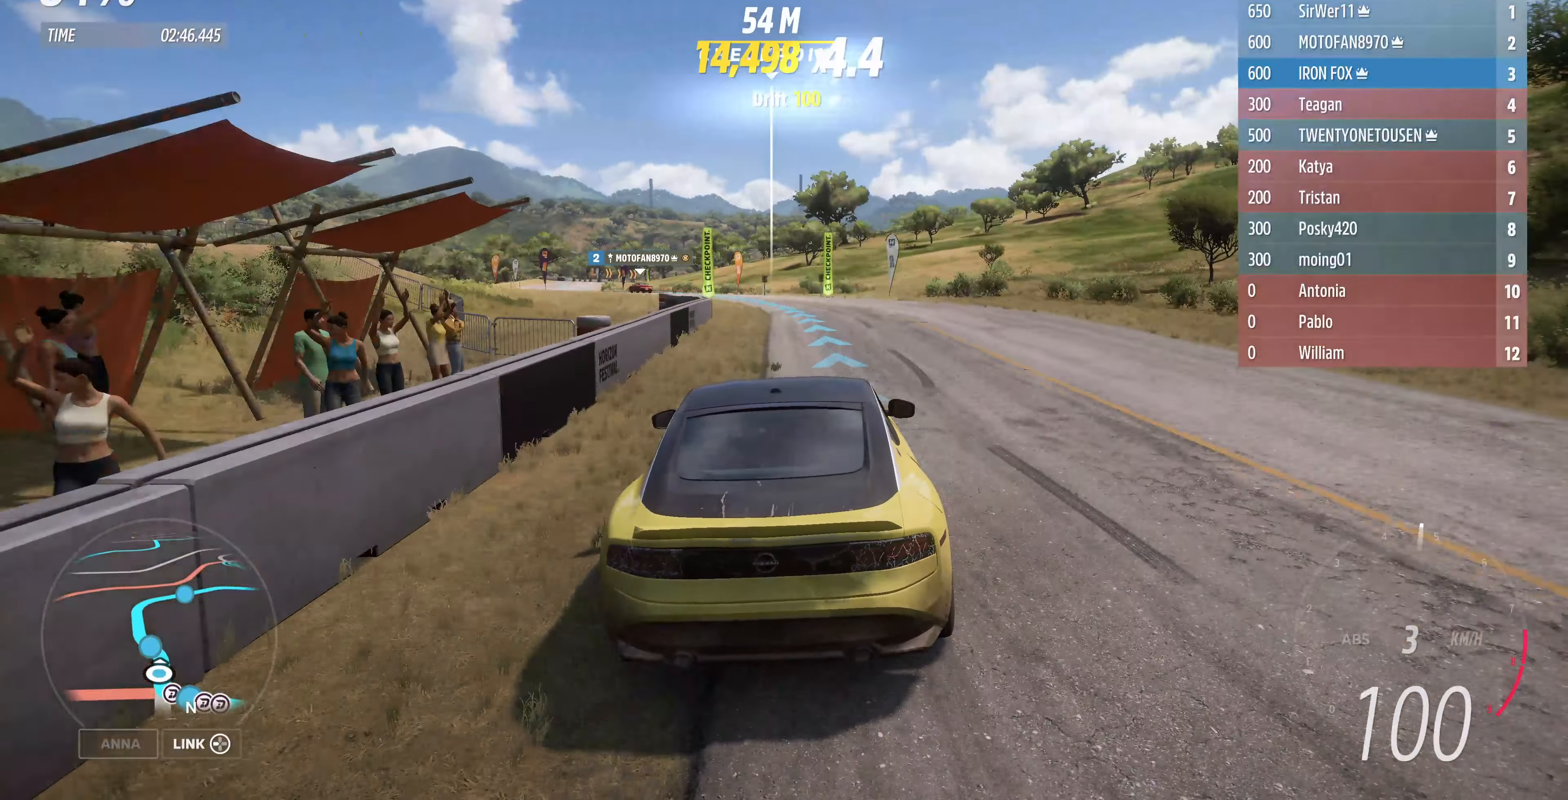
{"buttons": ["R2"], "left_stick": "up-left", "right_stick": "center", "events": [[200, "left_stick", "up-left"]]}
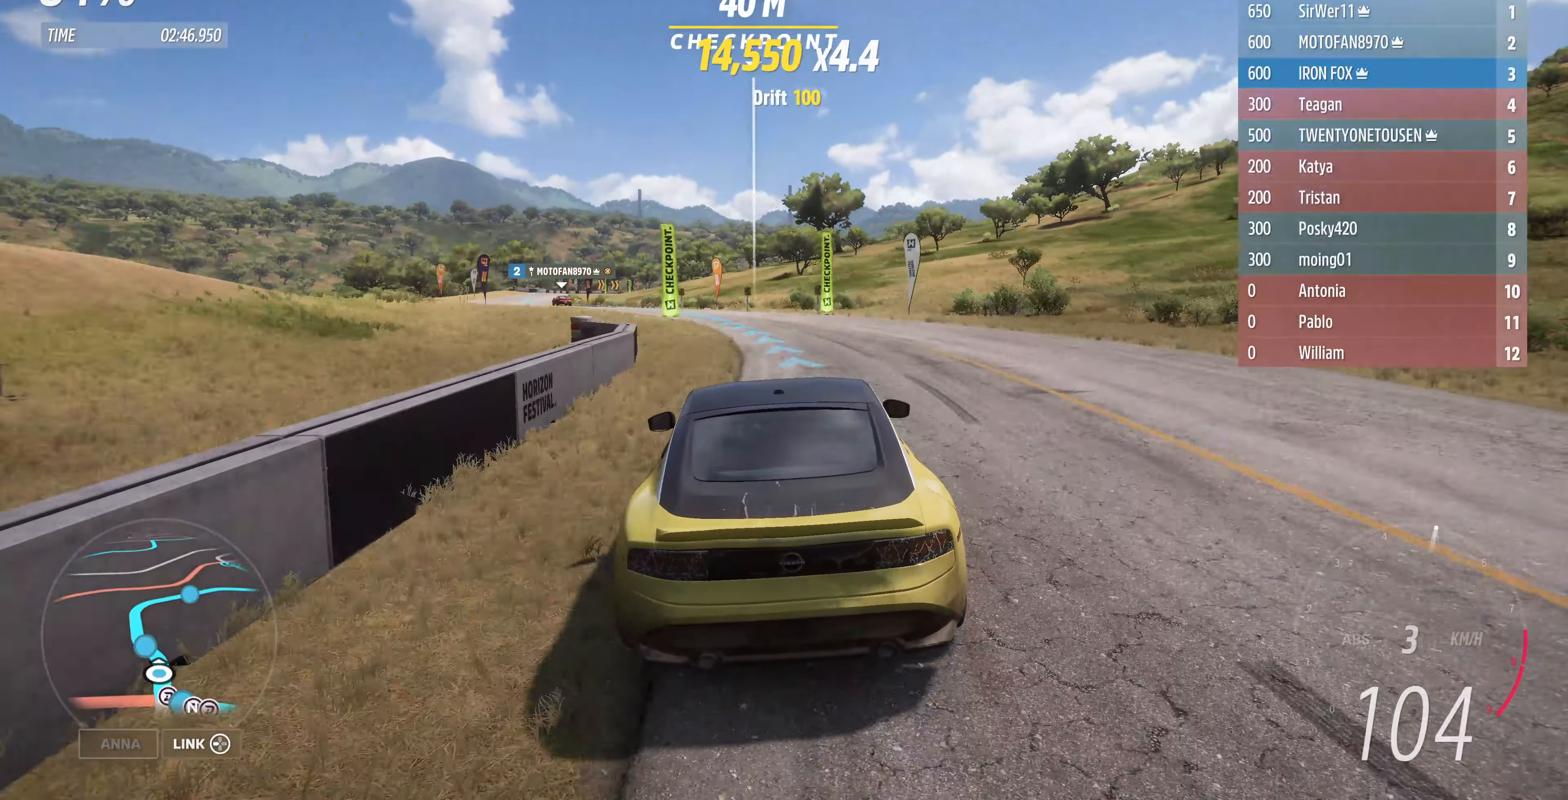
{"buttons": ["R2"], "left_stick": "up-left", "right_stick": "center", "events": []}
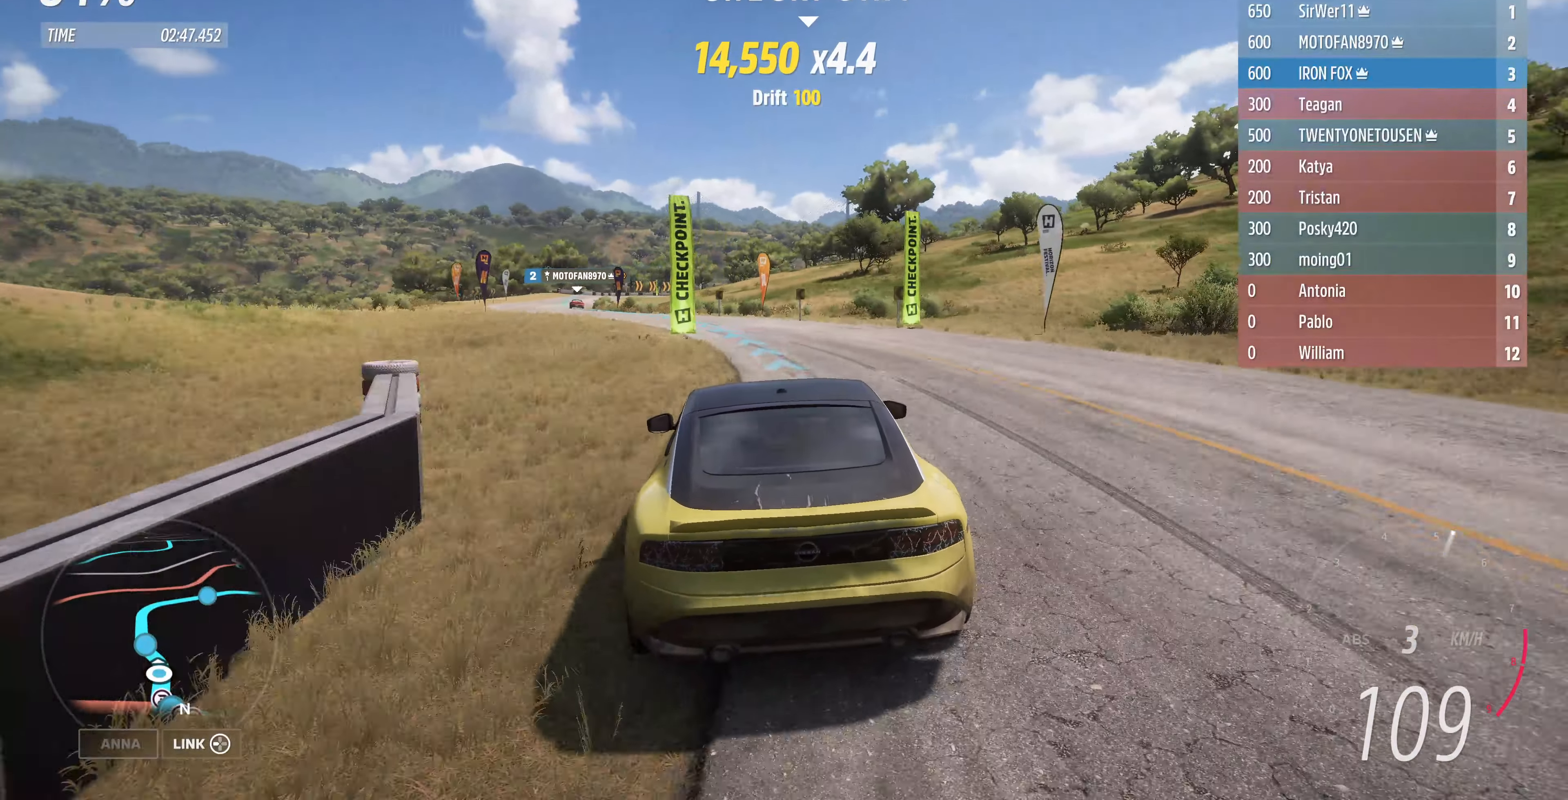
{"buttons": ["R2"], "left_stick": "up-left", "right_stick": "down", "events": [[433, "right_stick", "down"]]}
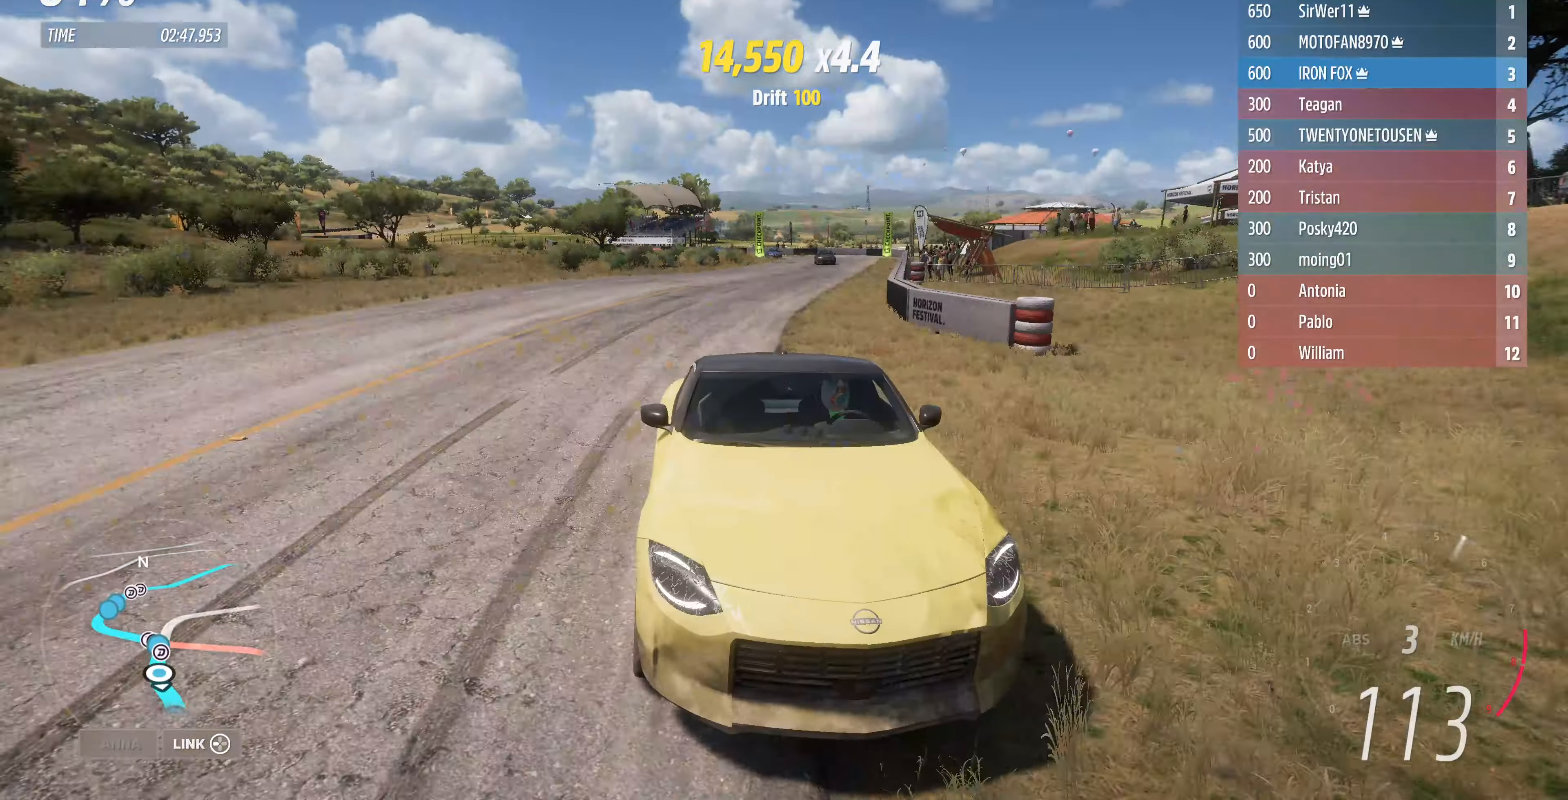
{"buttons": ["R2"], "left_stick": "up", "right_stick": "center", "events": [[500, "left_stick", "up"], [500, "right_stick", "center"]]}
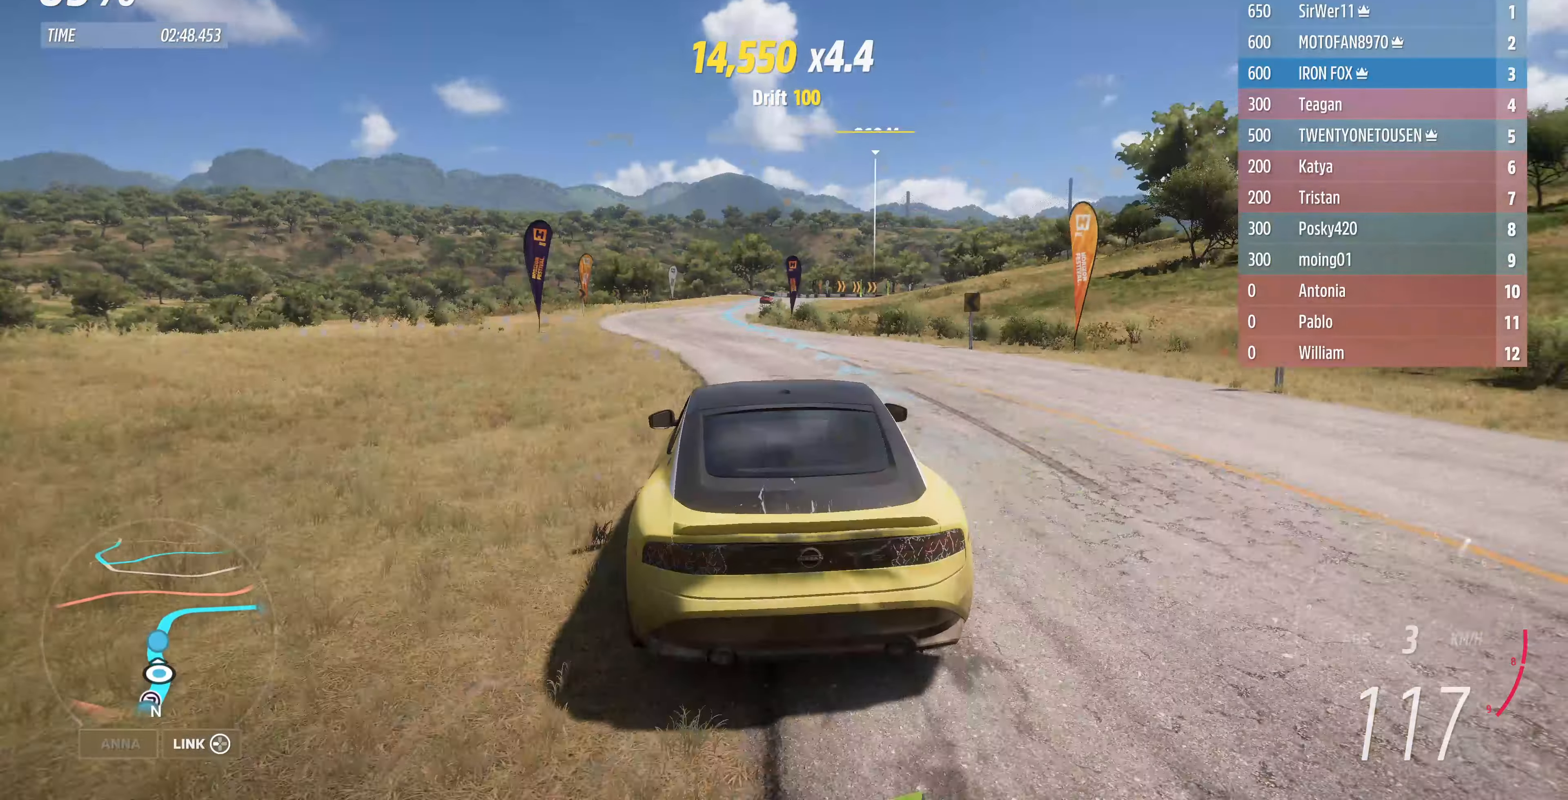
{"buttons": ["R2"], "left_stick": "up", "right_stick": "center", "events": []}
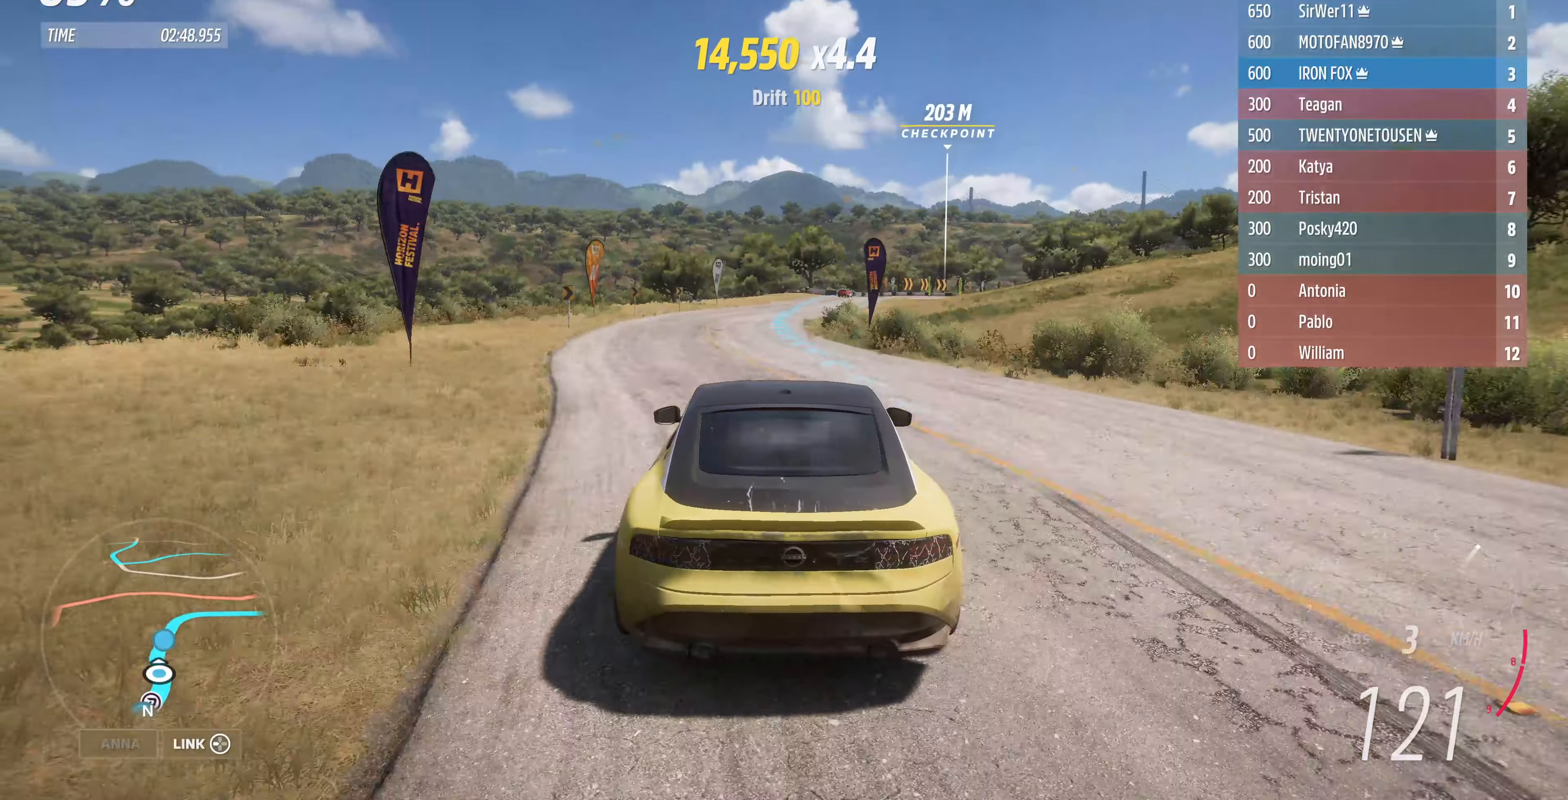
{"buttons": ["R2"], "left_stick": "up", "right_stick": "center", "events": []}
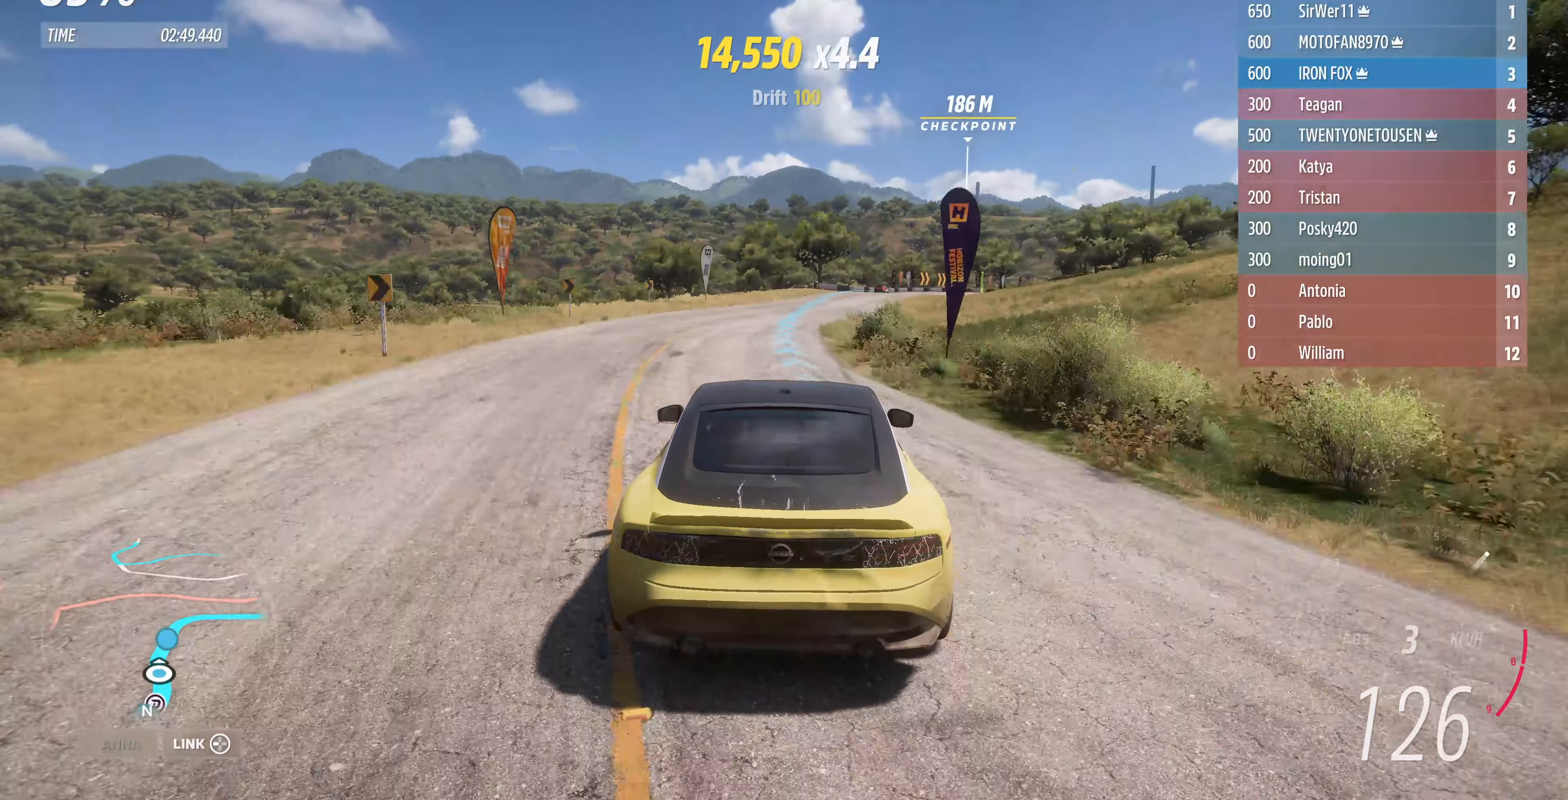
{"buttons": ["R2"], "left_stick": "up-right", "right_stick": "center", "events": [[233, "left_stick", "center"], [433, "left_stick", "up-right"]]}
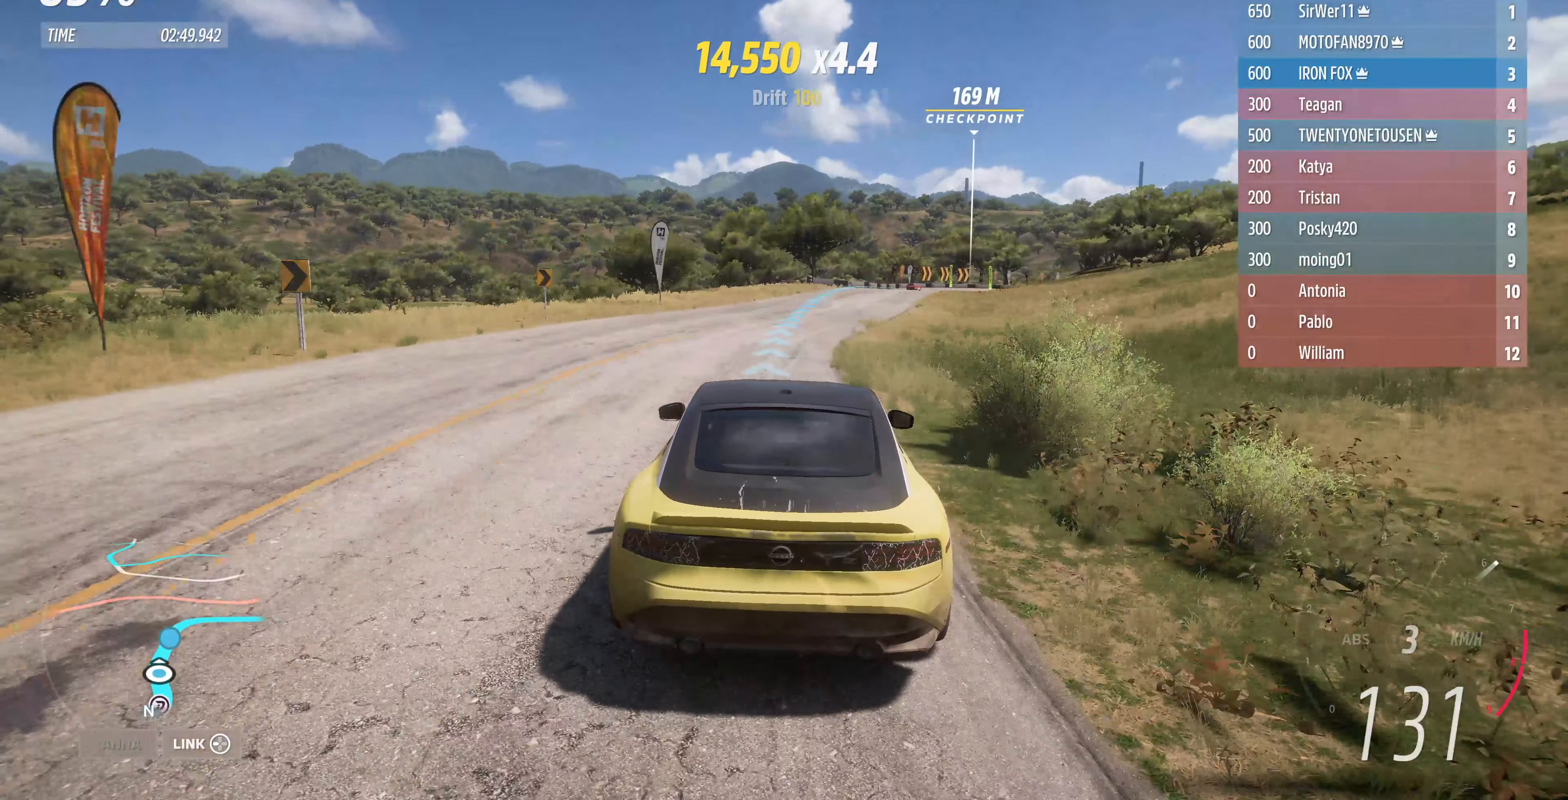
{"buttons": ["R2"], "left_stick": "up", "right_stick": "center", "events": [[67, "left_stick", "up"]]}
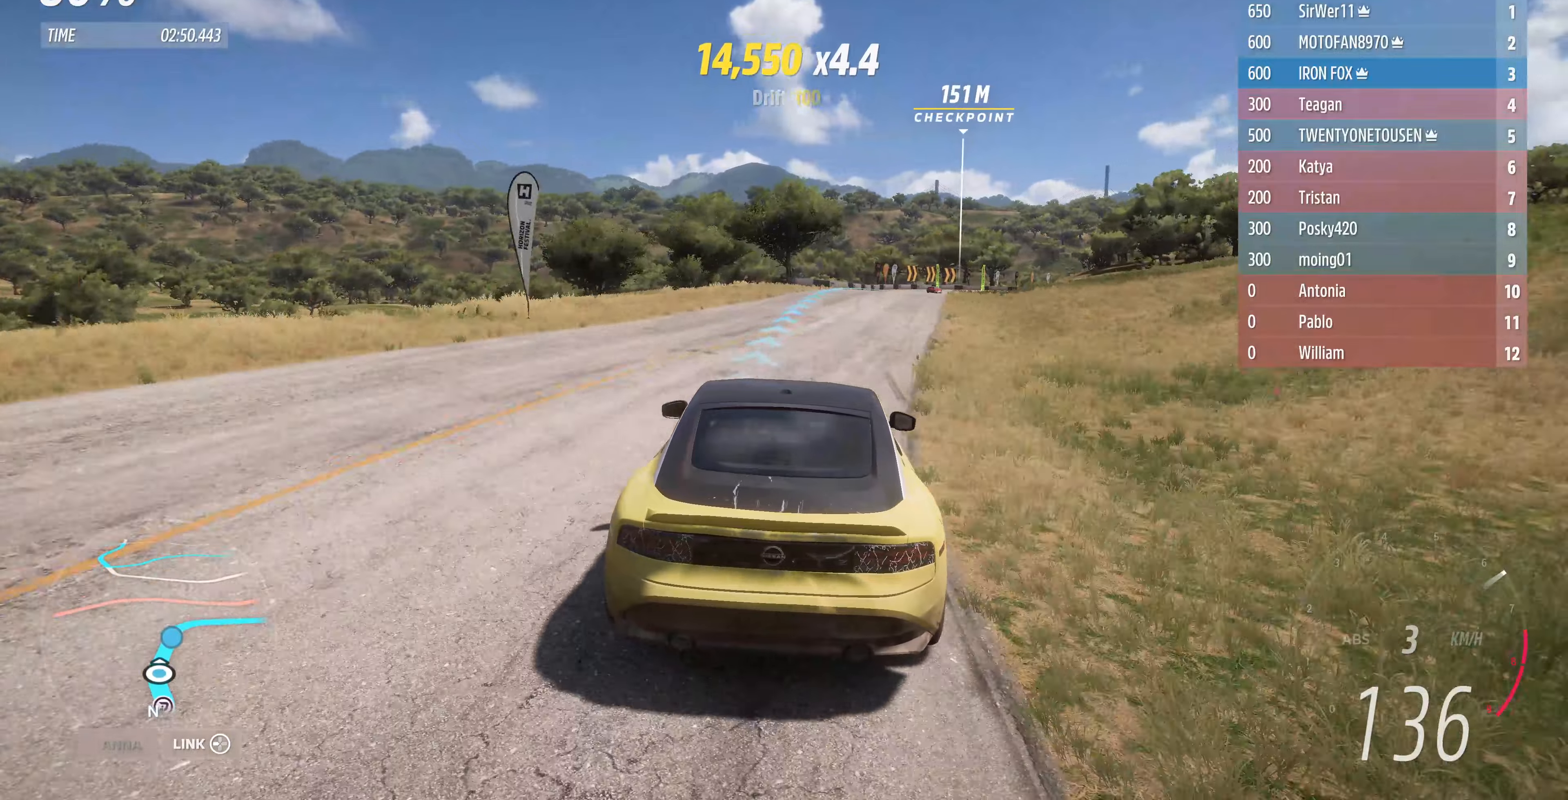
{"buttons": ["R2"], "left_stick": "up", "right_stick": "center", "events": []}
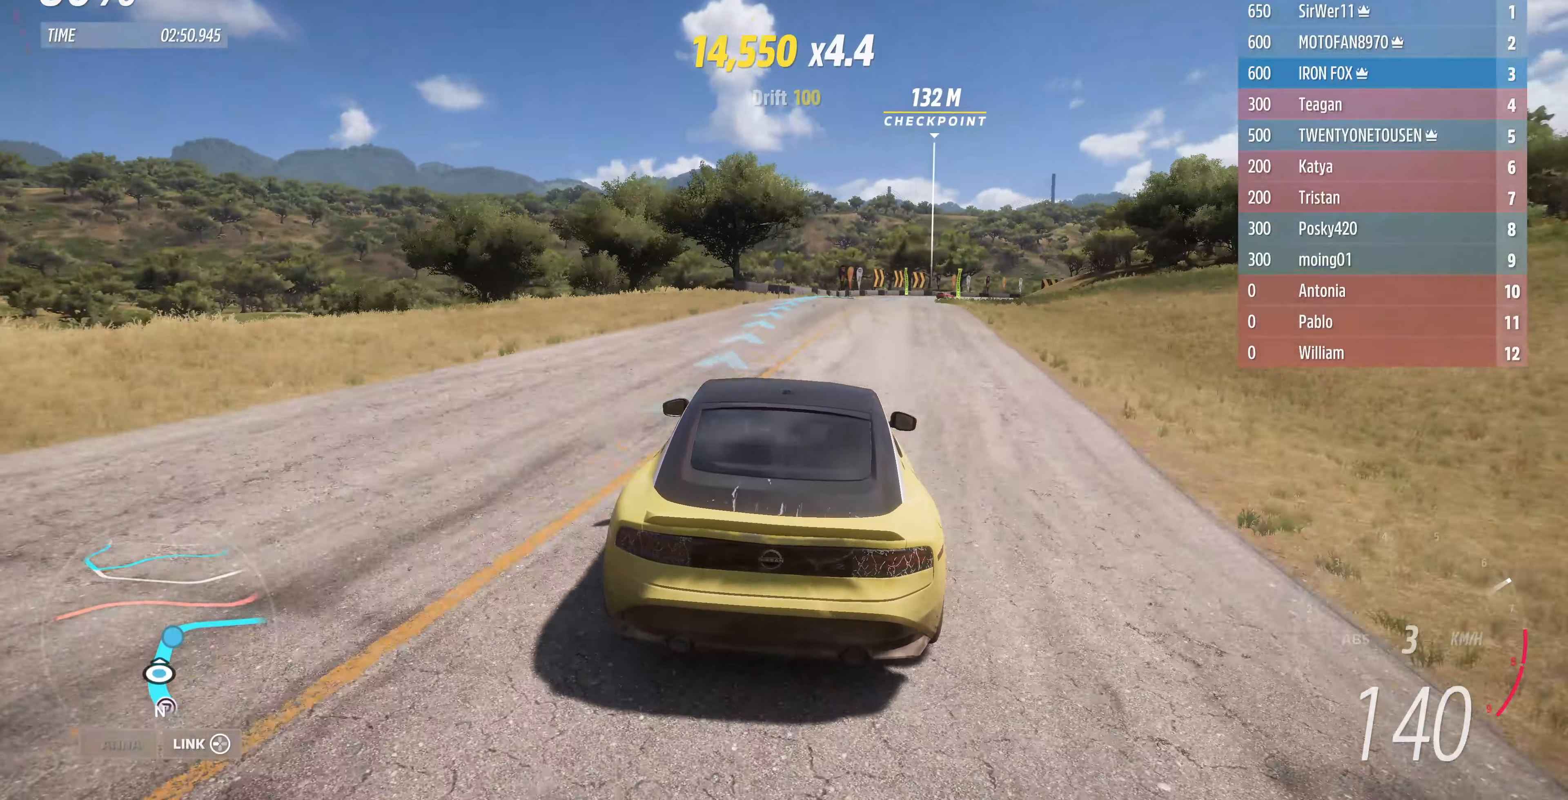
{"buttons": ["R2"], "left_stick": "up", "right_stick": "center", "events": []}
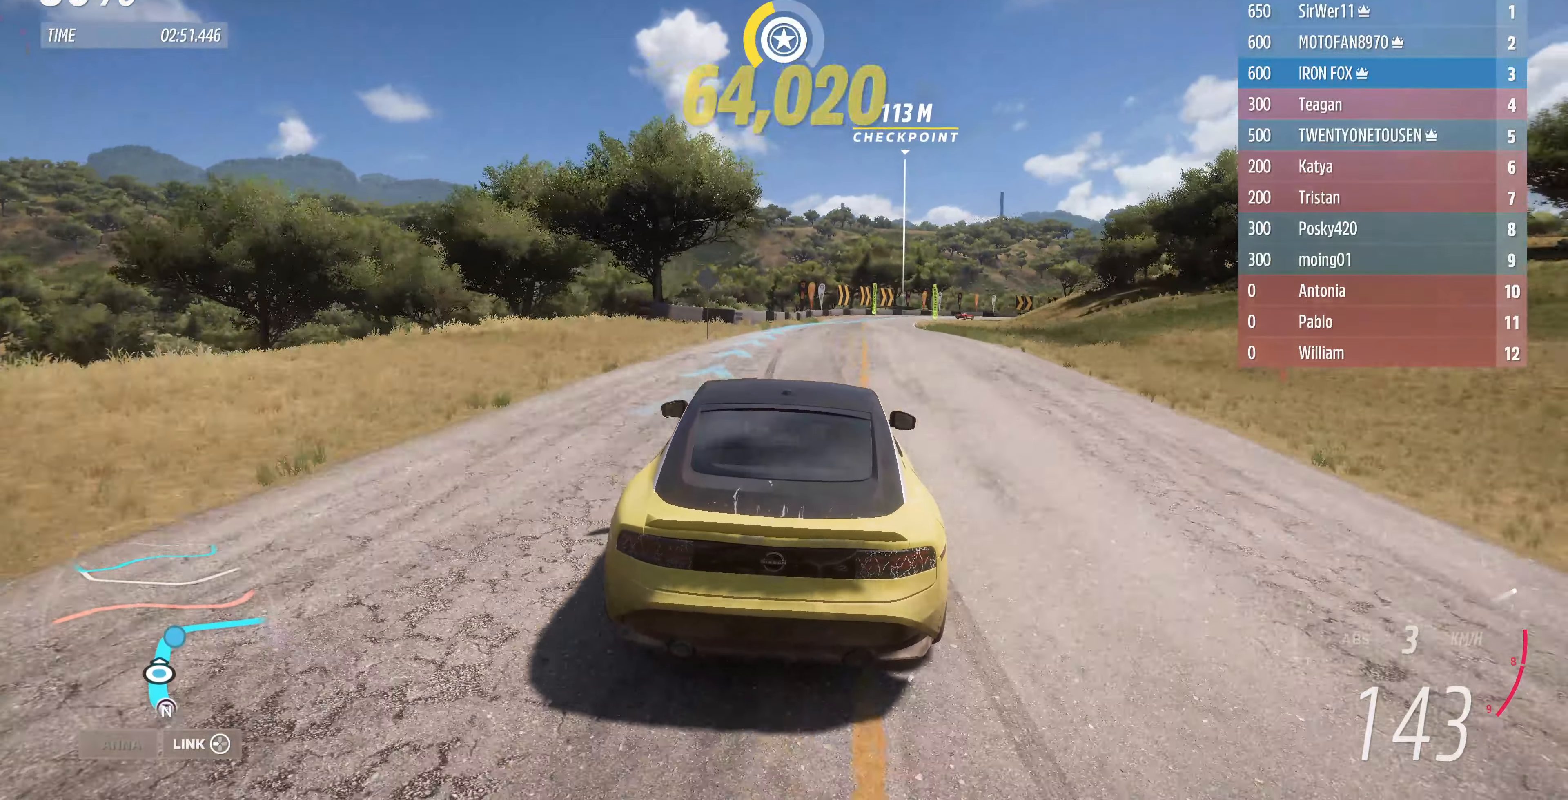
{"buttons": ["R2"], "left_stick": "up", "right_stick": "center", "events": []}
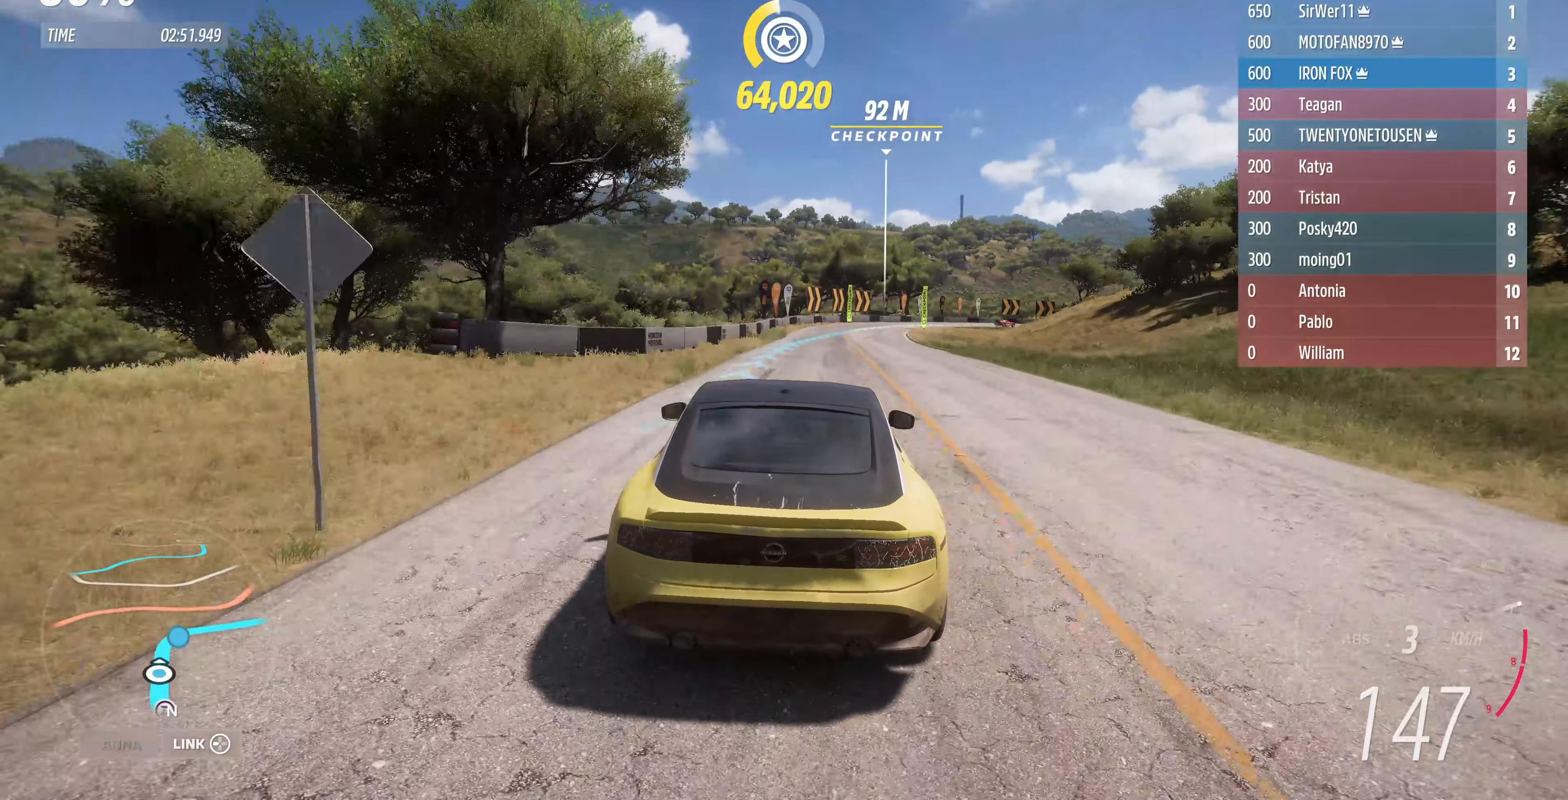
{"buttons": ["R2"], "left_stick": "up-right", "right_stick": "center", "events": [[433, "left_stick", "up-right"]]}
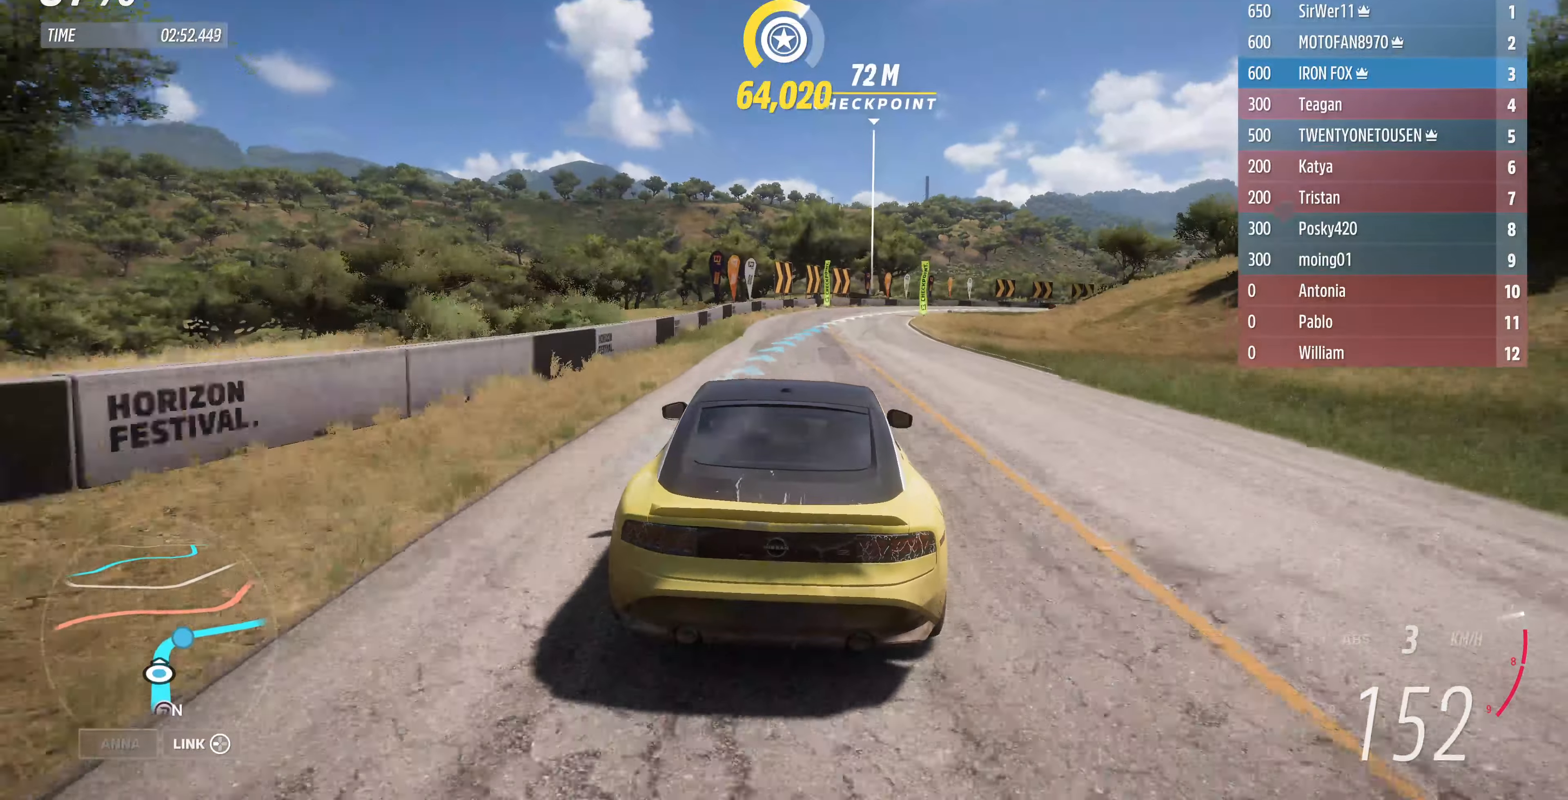
{"buttons": ["R2"], "left_stick": "up-right", "right_stick": "center", "events": []}
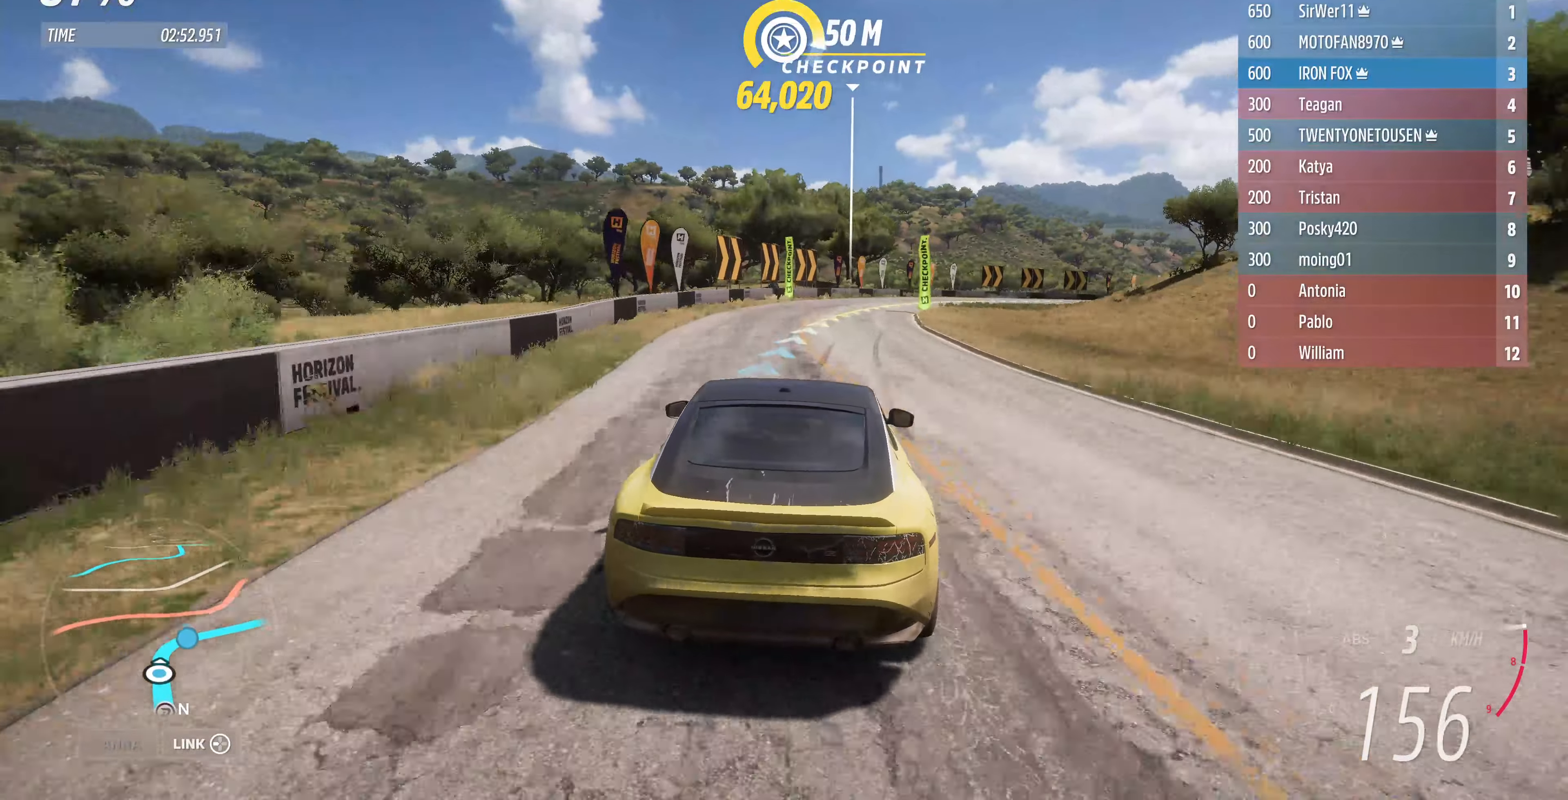
{"buttons": ["R2"], "left_stick": "center", "right_stick": "center", "events": [[466, "left_stick", "center"]]}
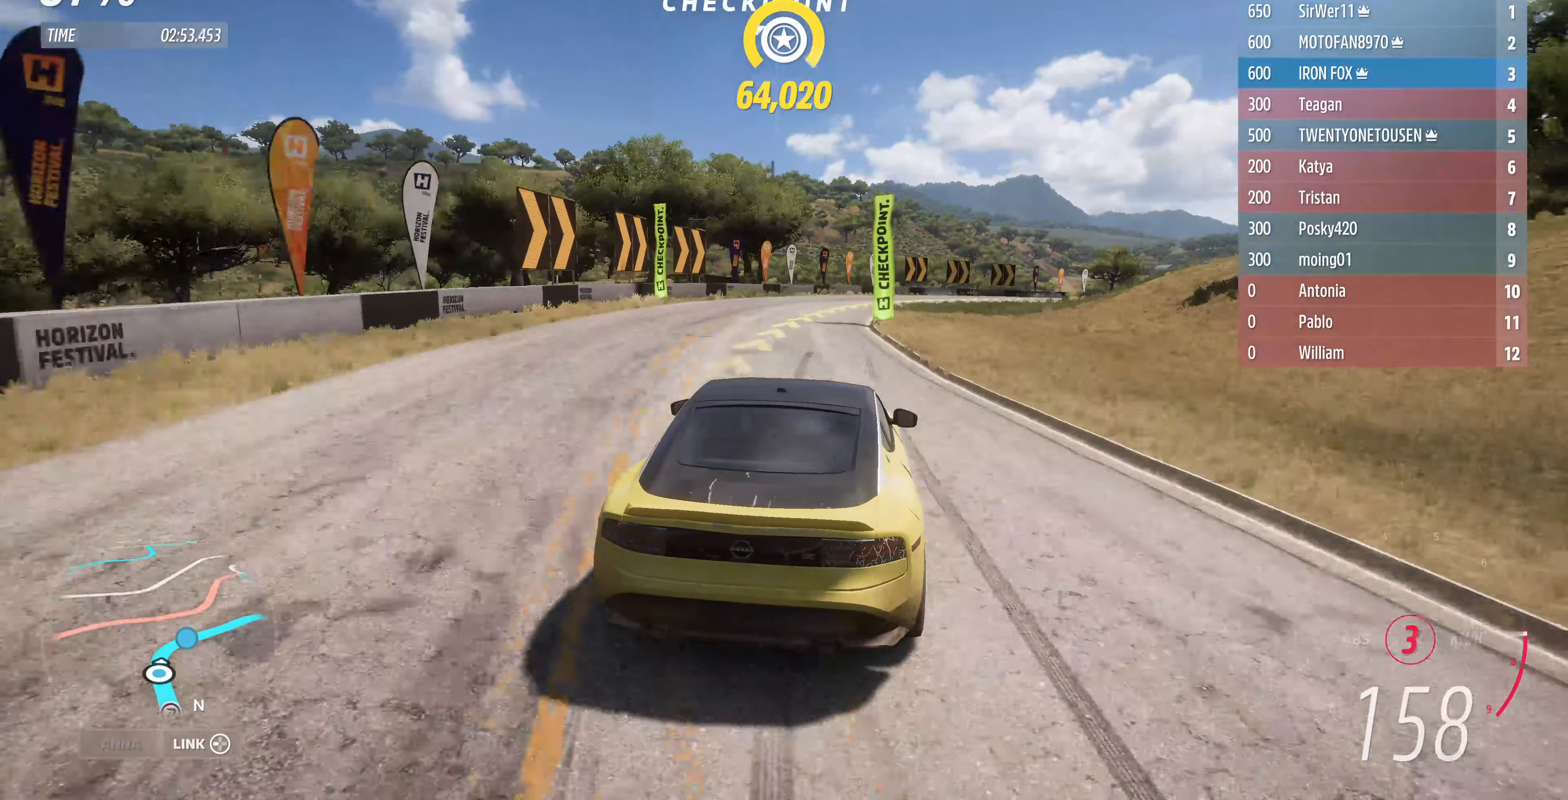
{"buttons": ["R2"], "left_stick": "right", "right_stick": "center", "events": [[66, "left_stick", "right"]]}
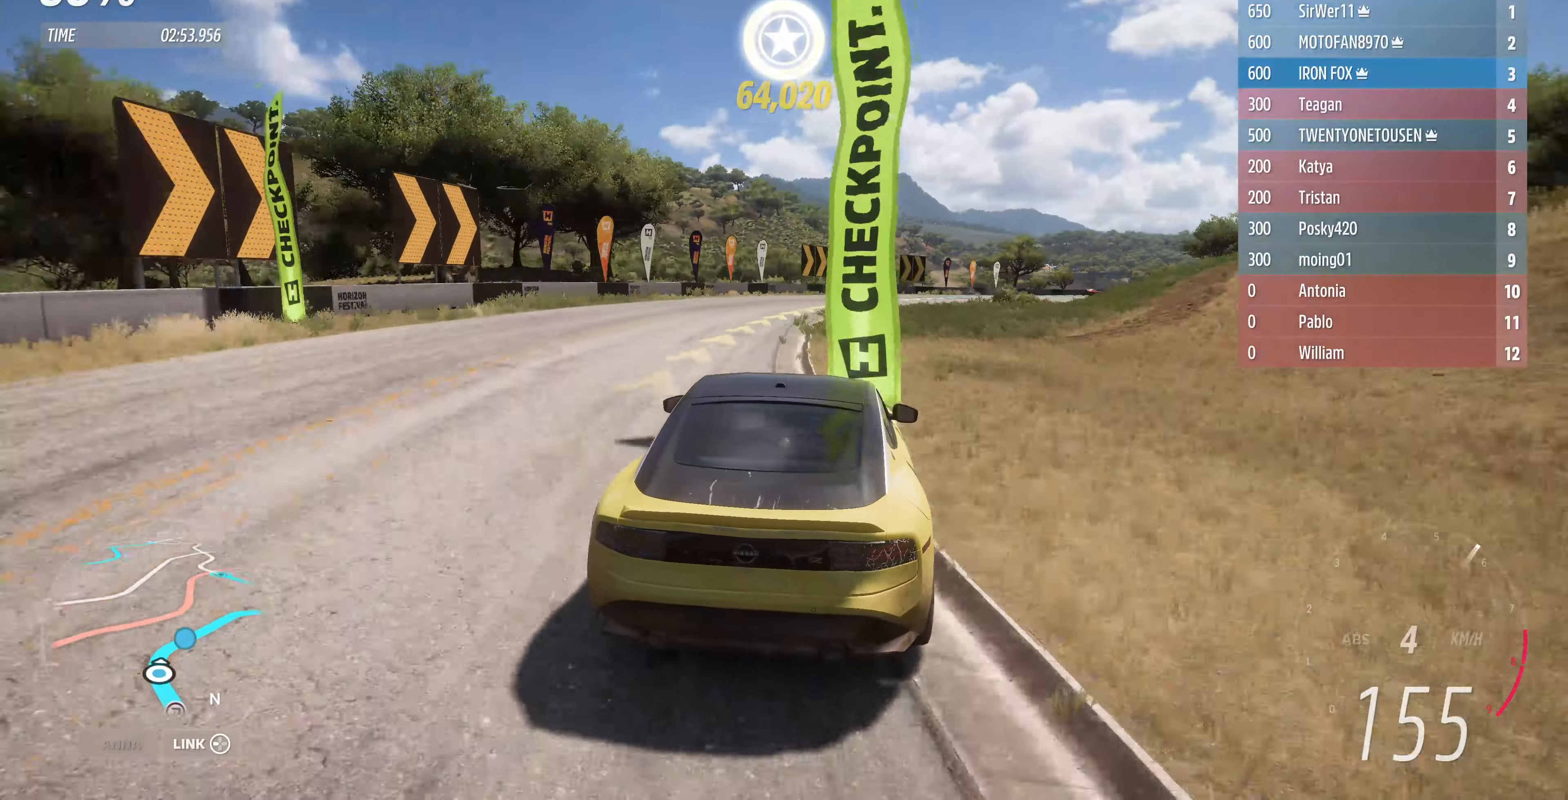
{"buttons": ["R2"], "left_stick": "up-right", "right_stick": "center", "events": [[200, "left_stick", "center"], [366, "left_stick", "up-right"]]}
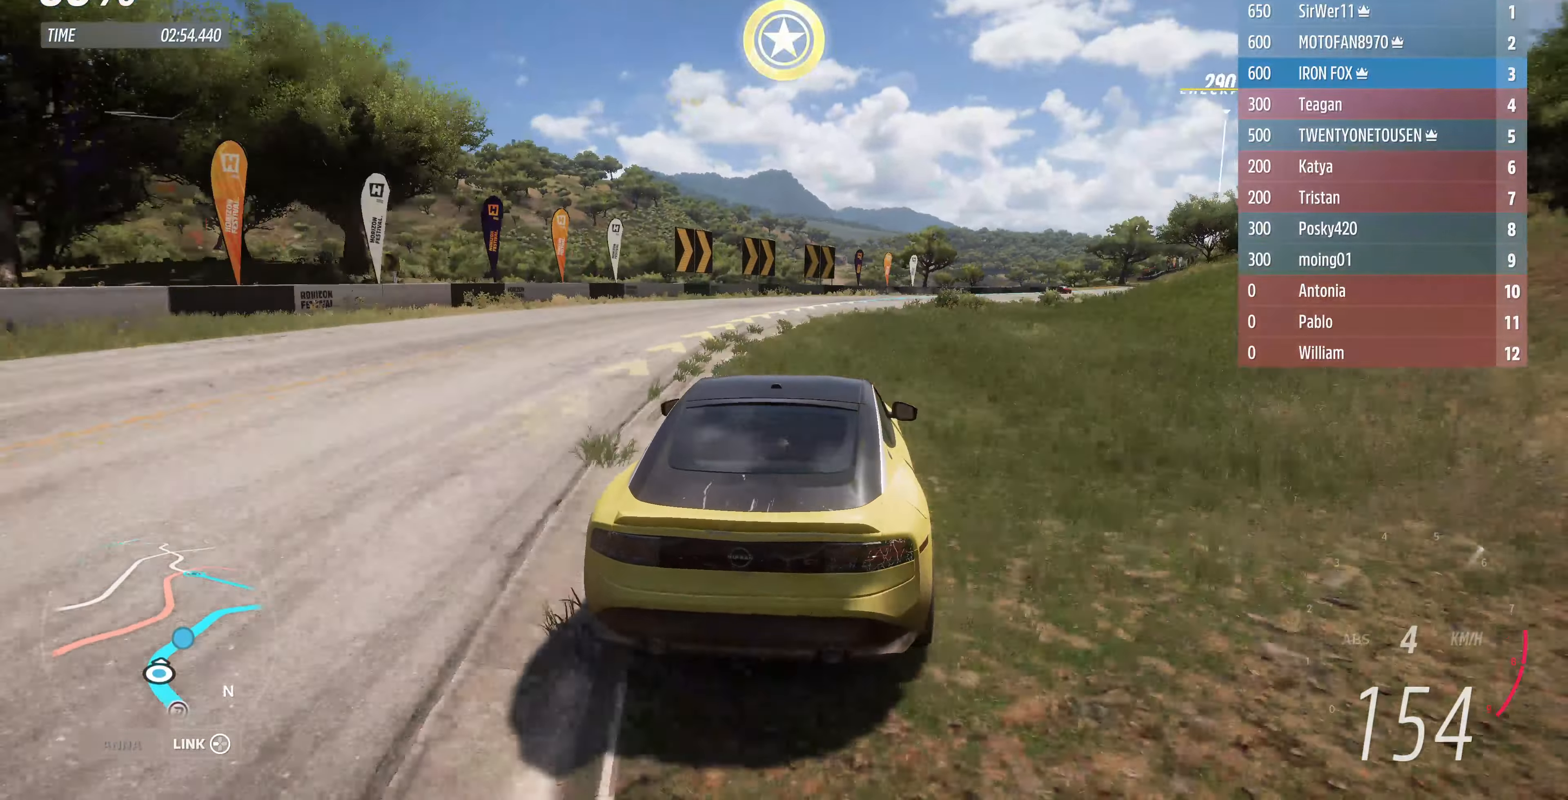
{"buttons": ["R2"], "left_stick": "center", "right_stick": "center", "events": [[66, "left_stick", "center"], [200, "left_stick", "right"], [500, "left_stick", "center"]]}
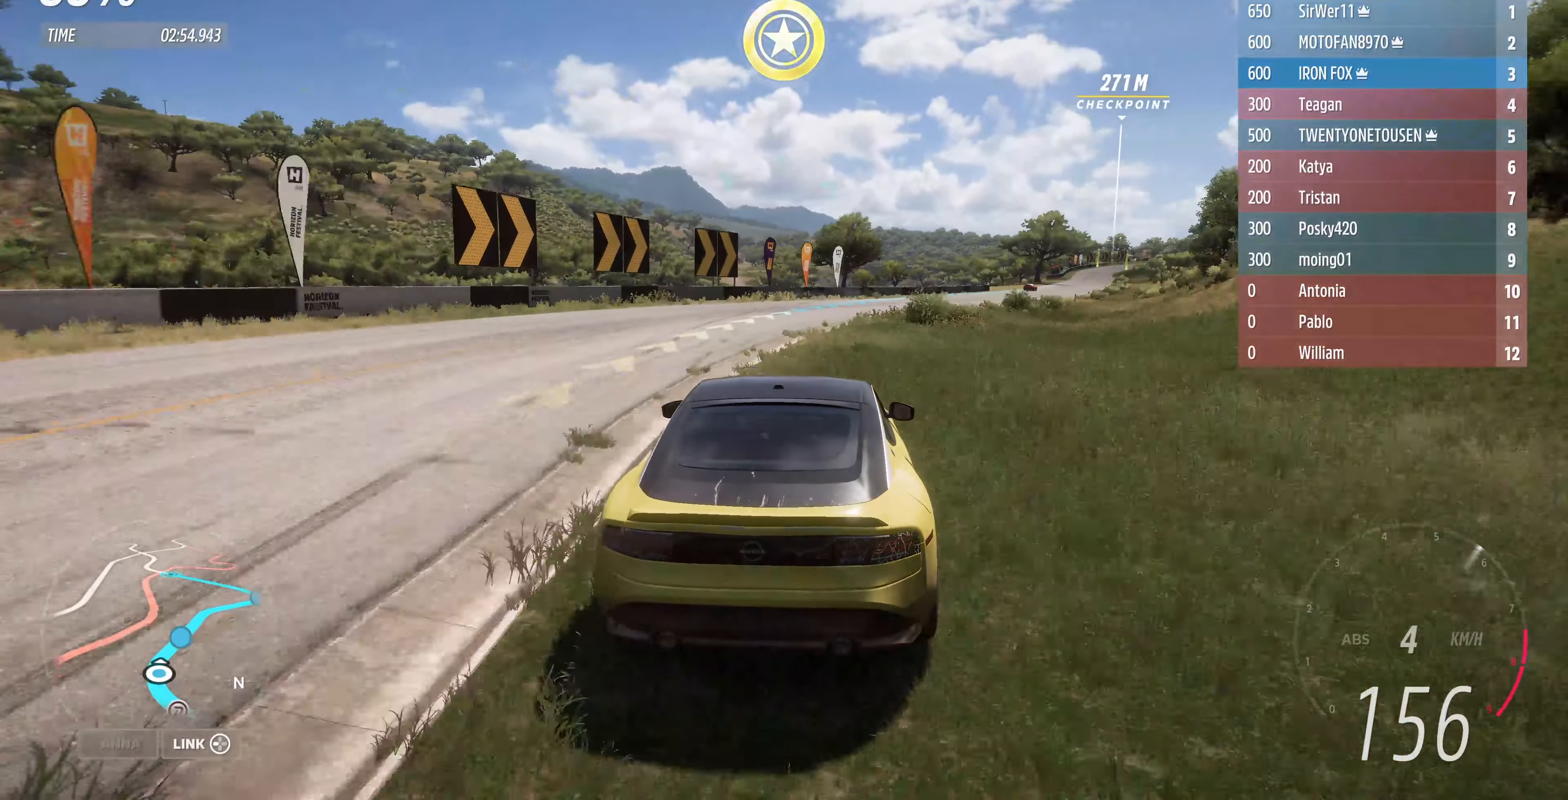
{"buttons": ["R2"], "left_stick": "right", "right_stick": "center", "events": [[166, "left_stick", "right"]]}
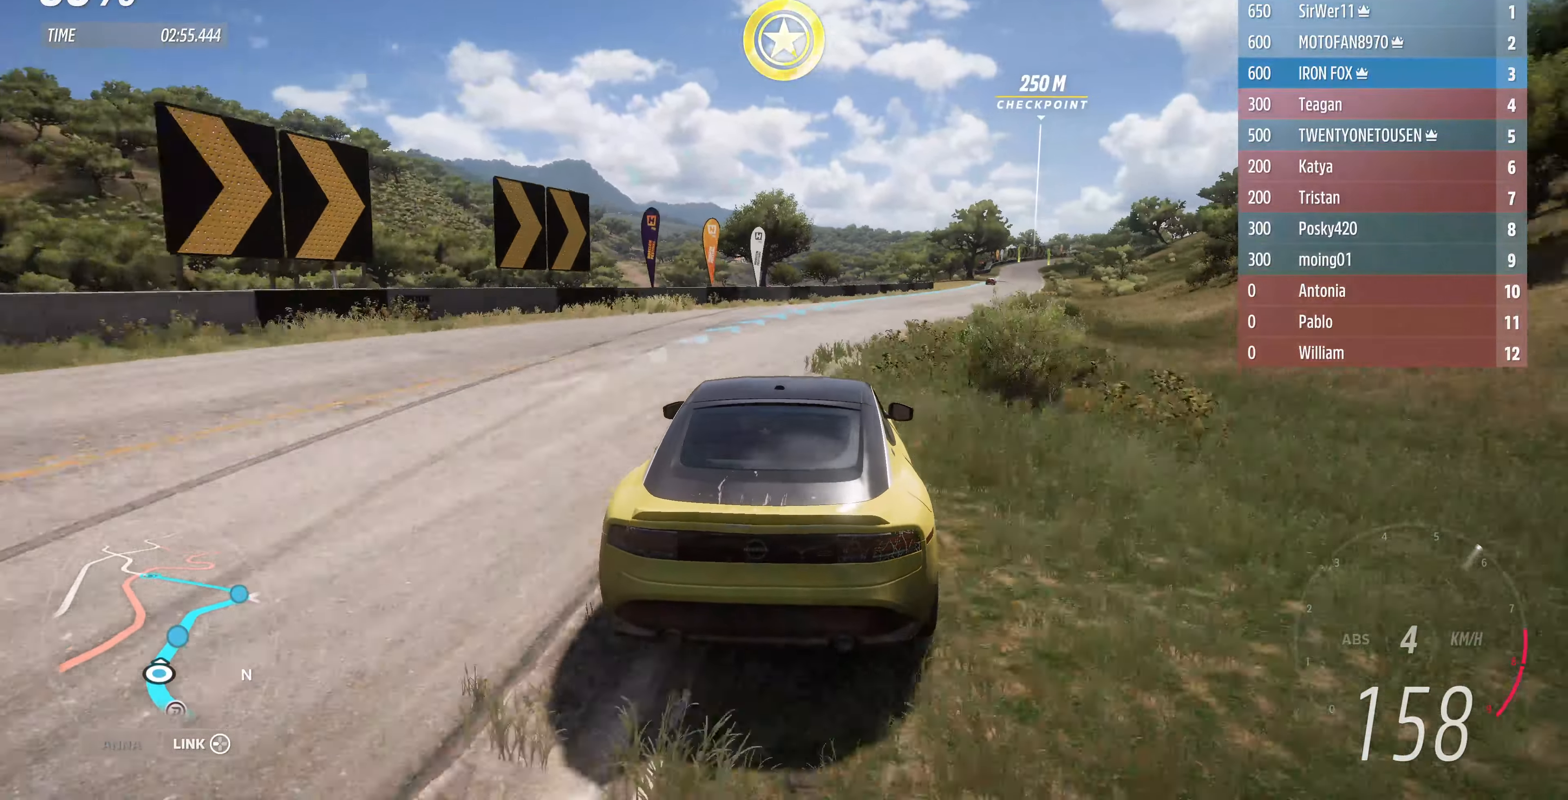
{"buttons": ["R2"], "left_stick": "right", "right_stick": "center", "events": [[33, "left_stick", "center"], [133, "left_stick", "right"], [300, "left_stick", "center"], [467, "left_stick", "right"]]}
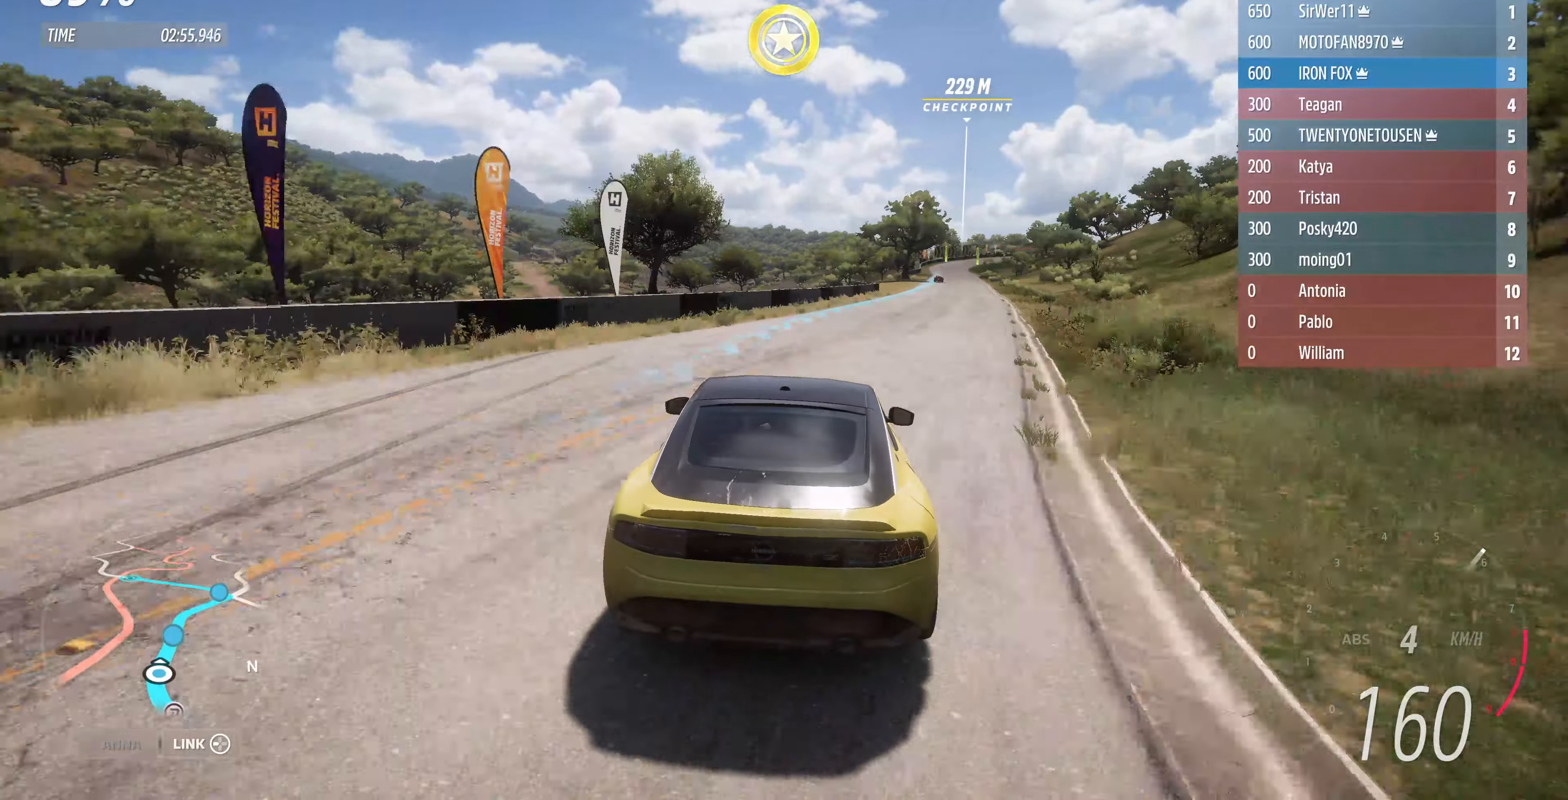
{"buttons": ["R2"], "left_stick": "right", "right_stick": "center", "events": [[200, "left_stick", "center"], [267, "left_stick", "right"]]}
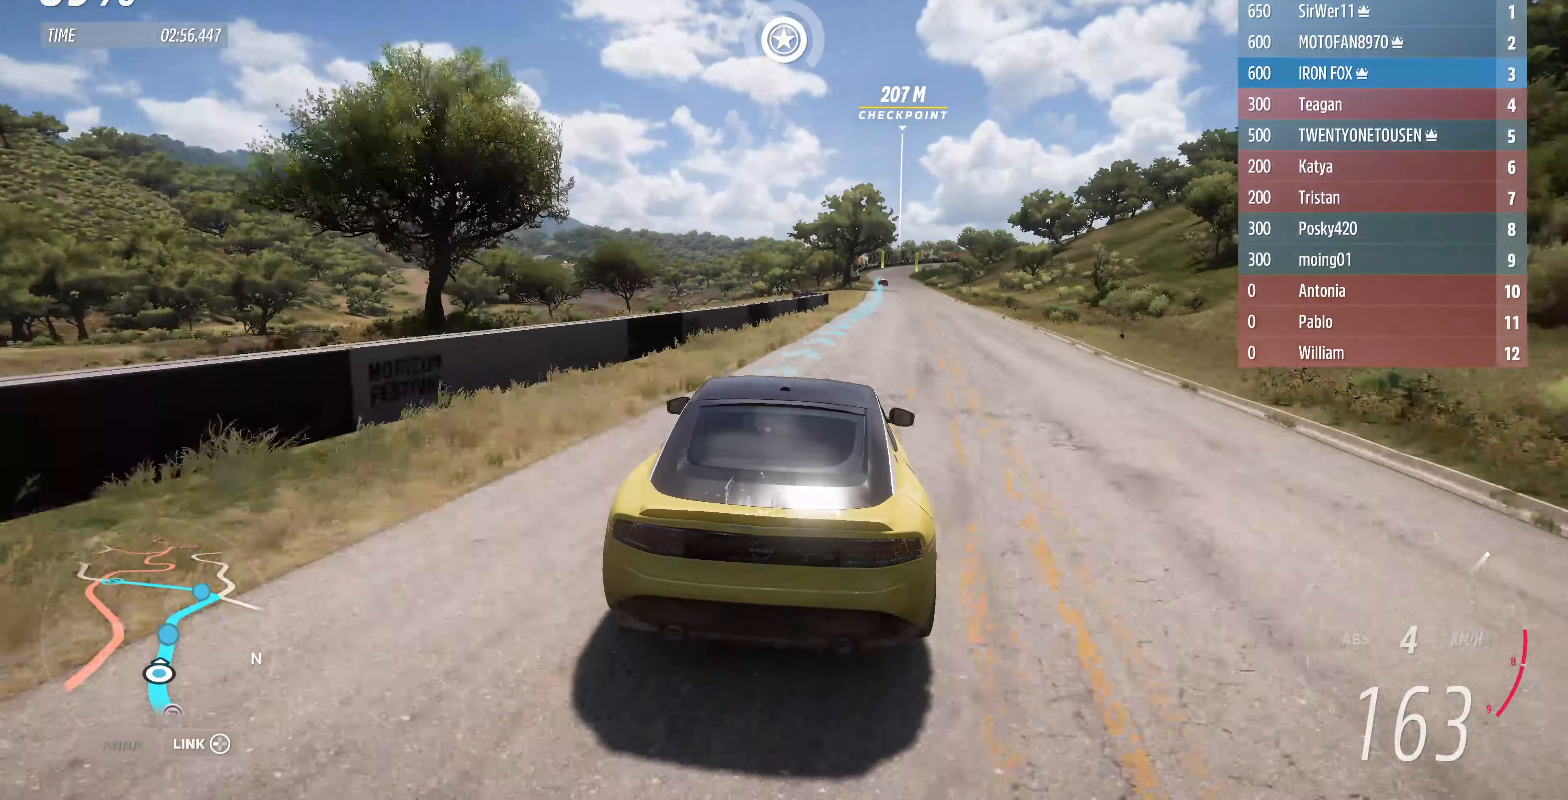
{"buttons": ["R2"], "left_stick": "center", "right_stick": "center", "events": [[34, "left_stick", "center"], [100, "left_stick", "right"], [234, "left_stick", "center"]]}
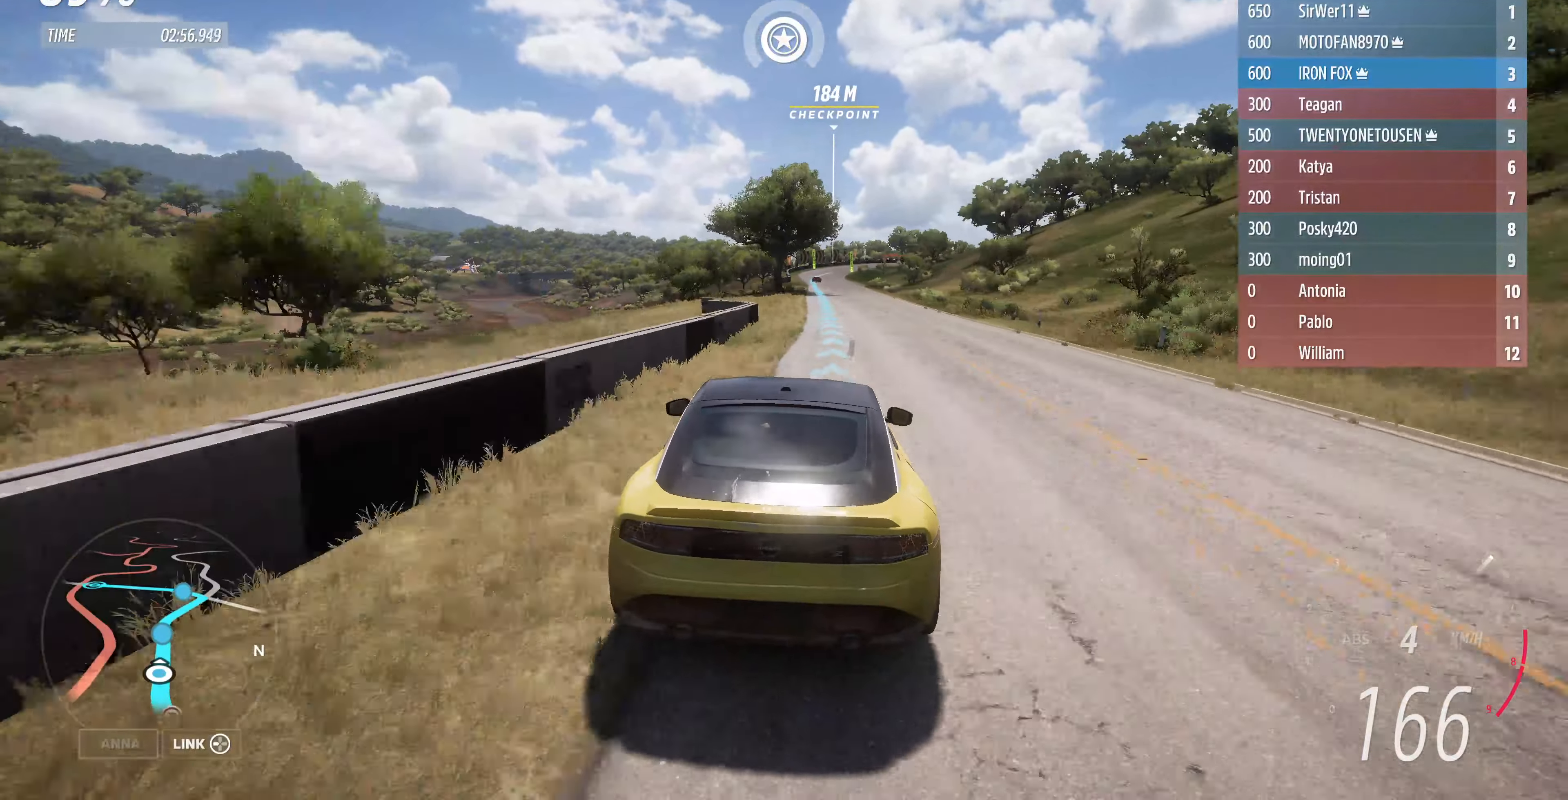
{"buttons": ["R2"], "left_stick": "right", "right_stick": "center", "events": [[367, "left_stick", "right"]]}